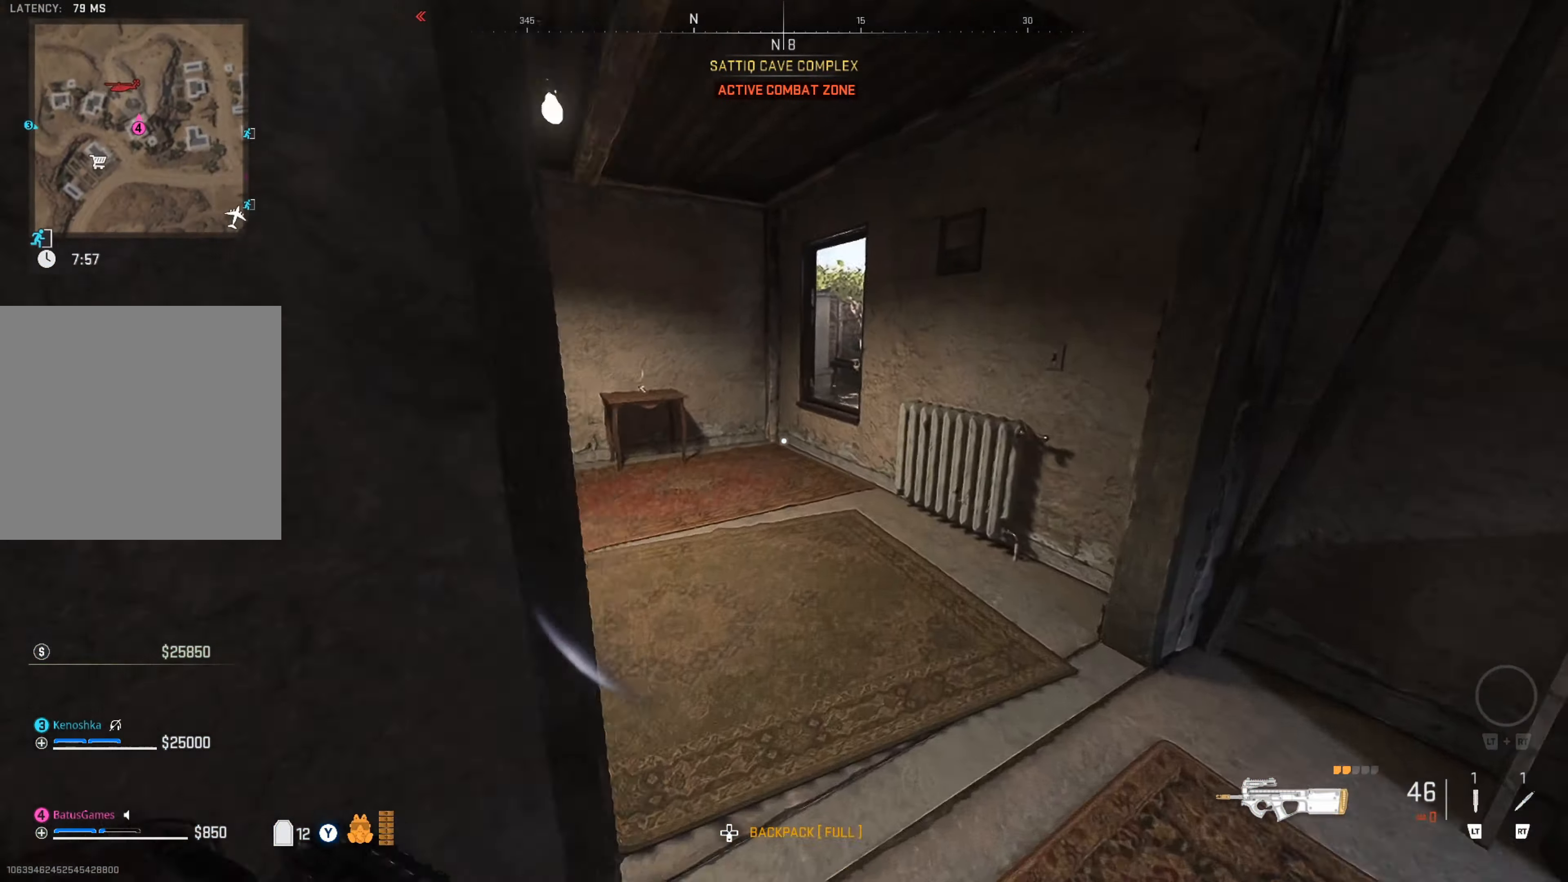
Gameplay with a controller (Xbox layout); each line is a JSON object with the inputs held at the frame after it. "events" lists button and stick changes between this image and that frame as [ms after this image, input, new state], when the widget could be followed in between.
{"buttons": [], "left_stick": "up-left", "right_stick": "left", "events": [[116, "right_stick", "left"], [350, "left_stick", "up-left"], [383, "right_stick", "center"], [450, "right_stick", "left"]]}
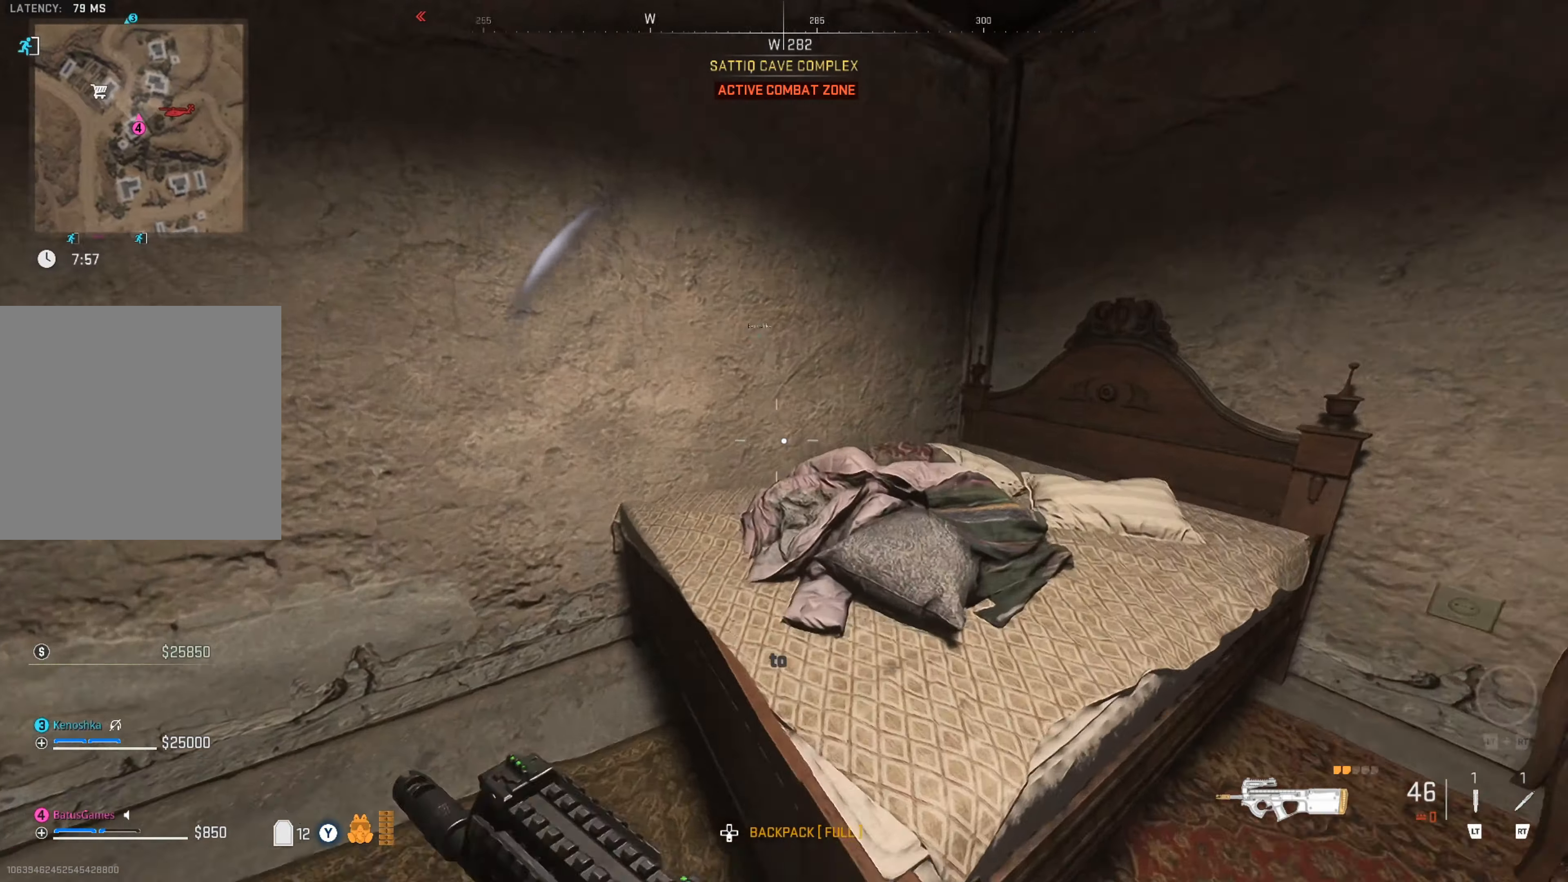
{"buttons": [], "left_stick": "right", "right_stick": "left", "events": [[200, "right_stick", "center"], [300, "right_stick", "left"], [417, "left_stick", "right"]]}
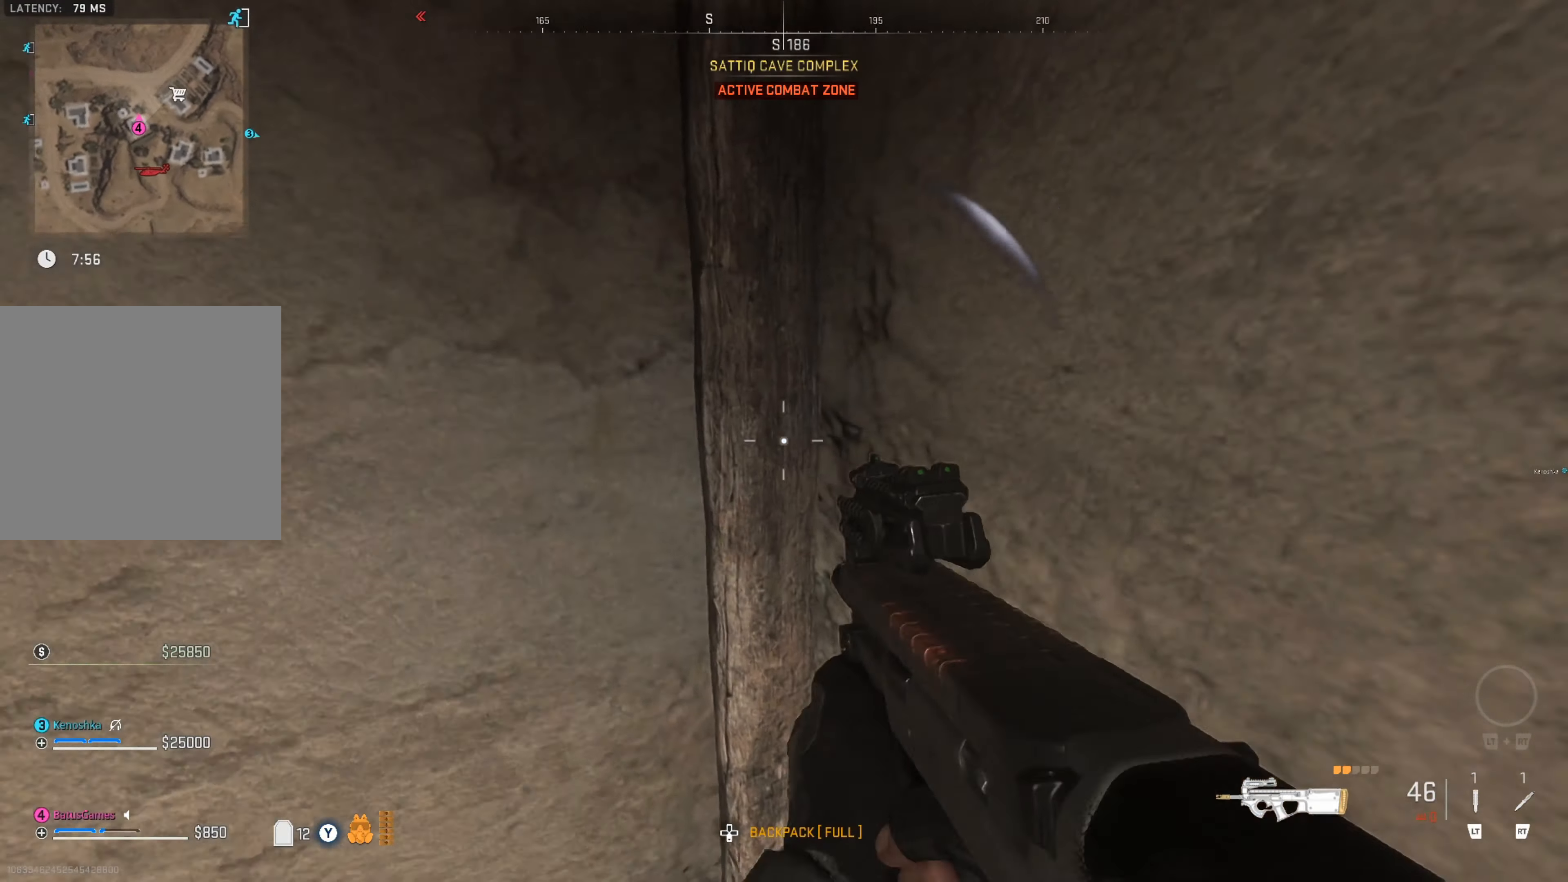
{"buttons": [], "left_stick": "center", "right_stick": "center", "events": [[50, "right_stick", "center"], [150, "right_stick", "left"], [367, "right_stick", "center"], [450, "left_stick", "center"]]}
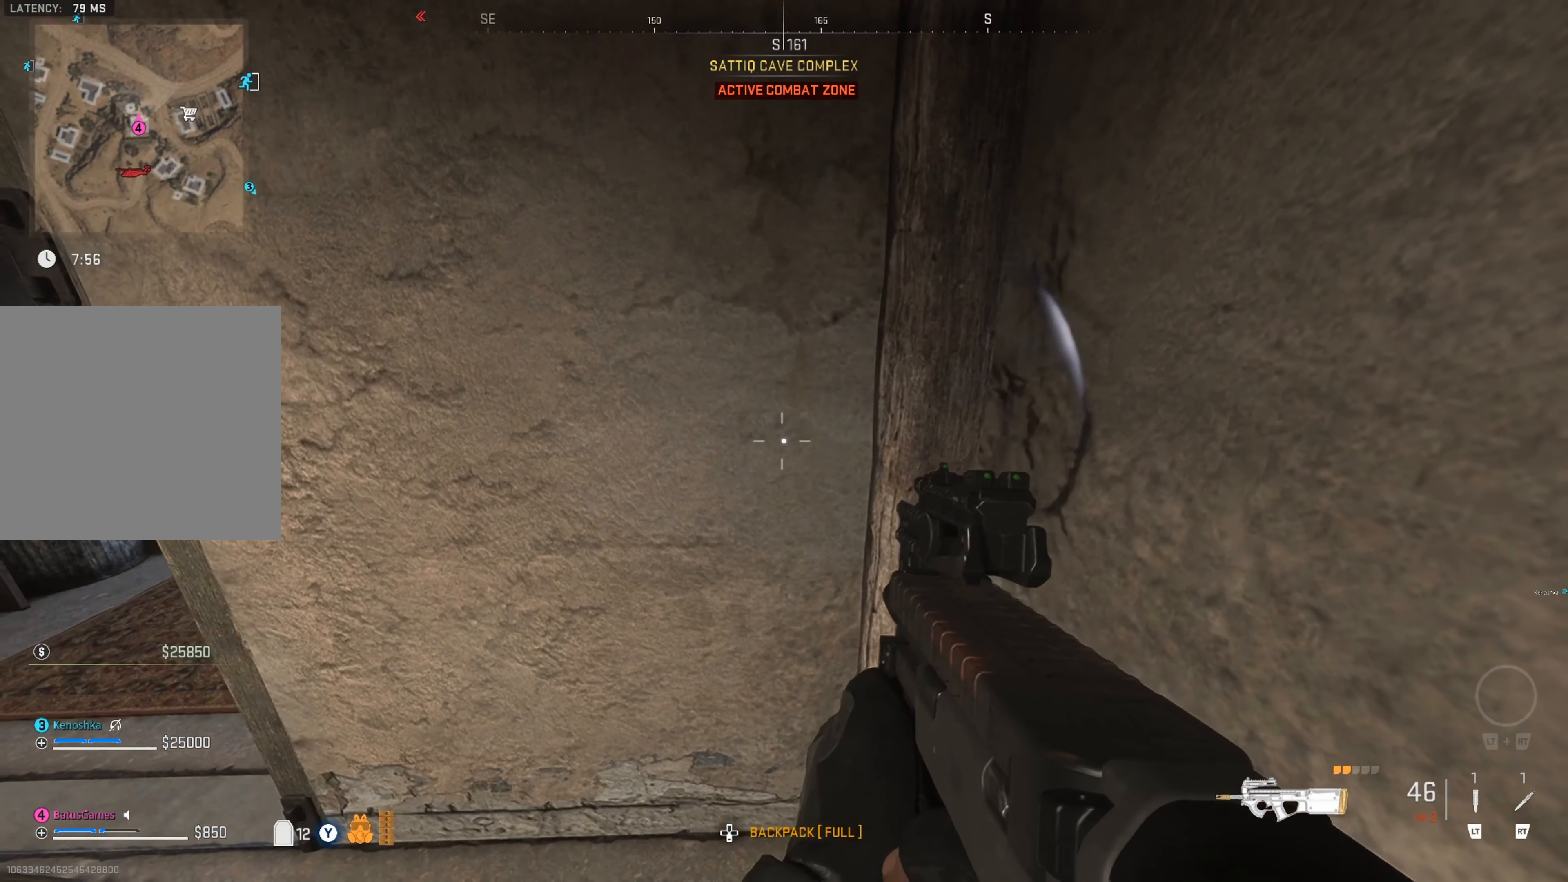
{"buttons": ["Y"], "left_stick": "center", "right_stick": "center", "events": [[200, "Y", "down"]]}
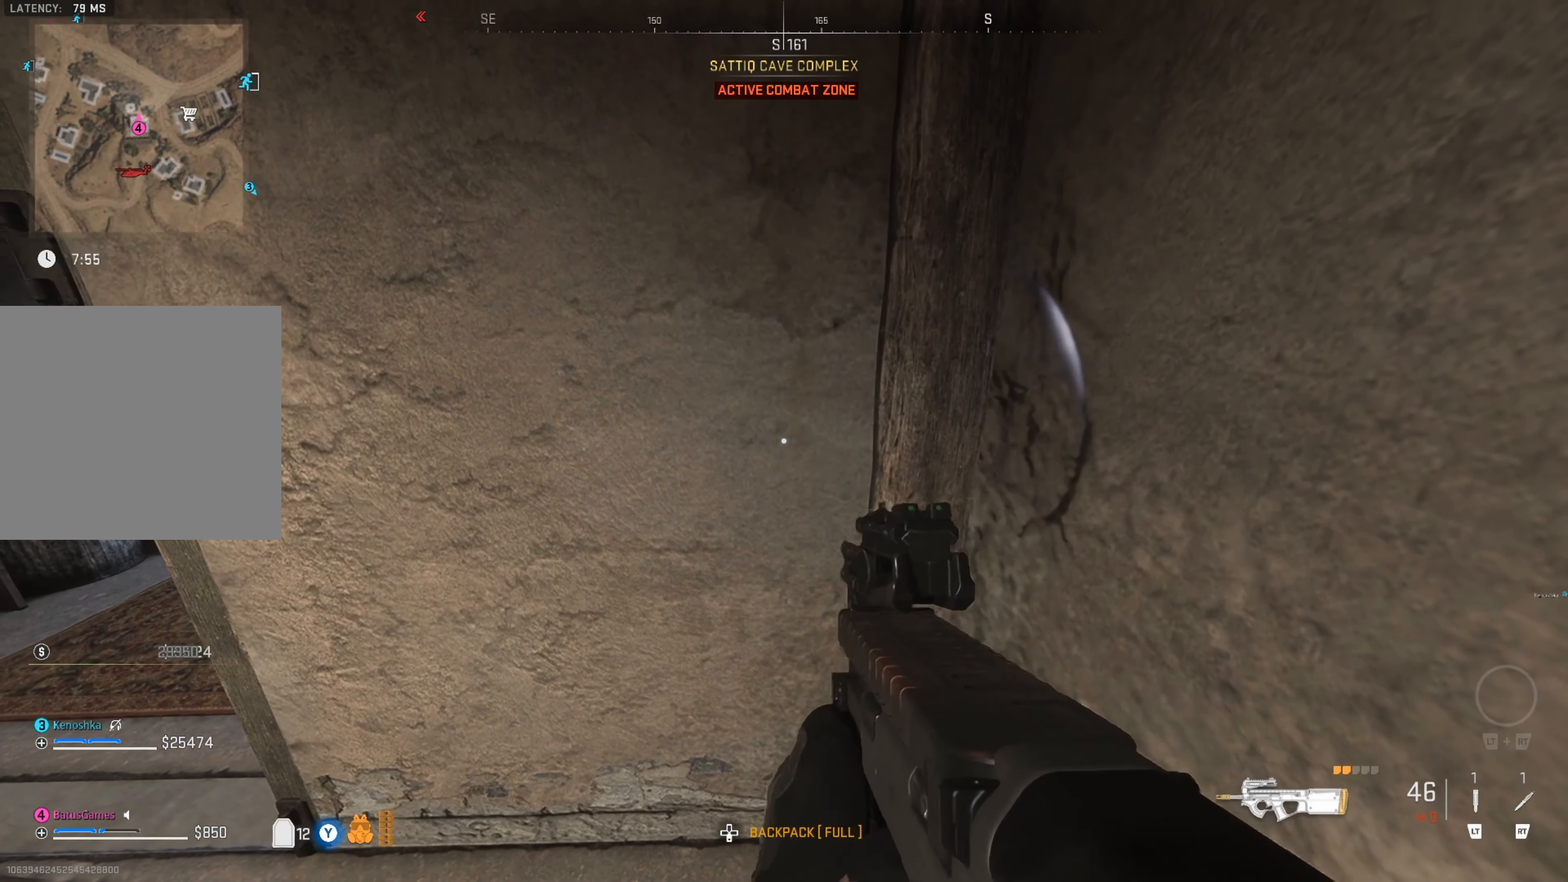
{"buttons": [], "left_stick": "center", "right_stick": "left", "events": [[267, "Y", "up"], [433, "right_stick", "left"]]}
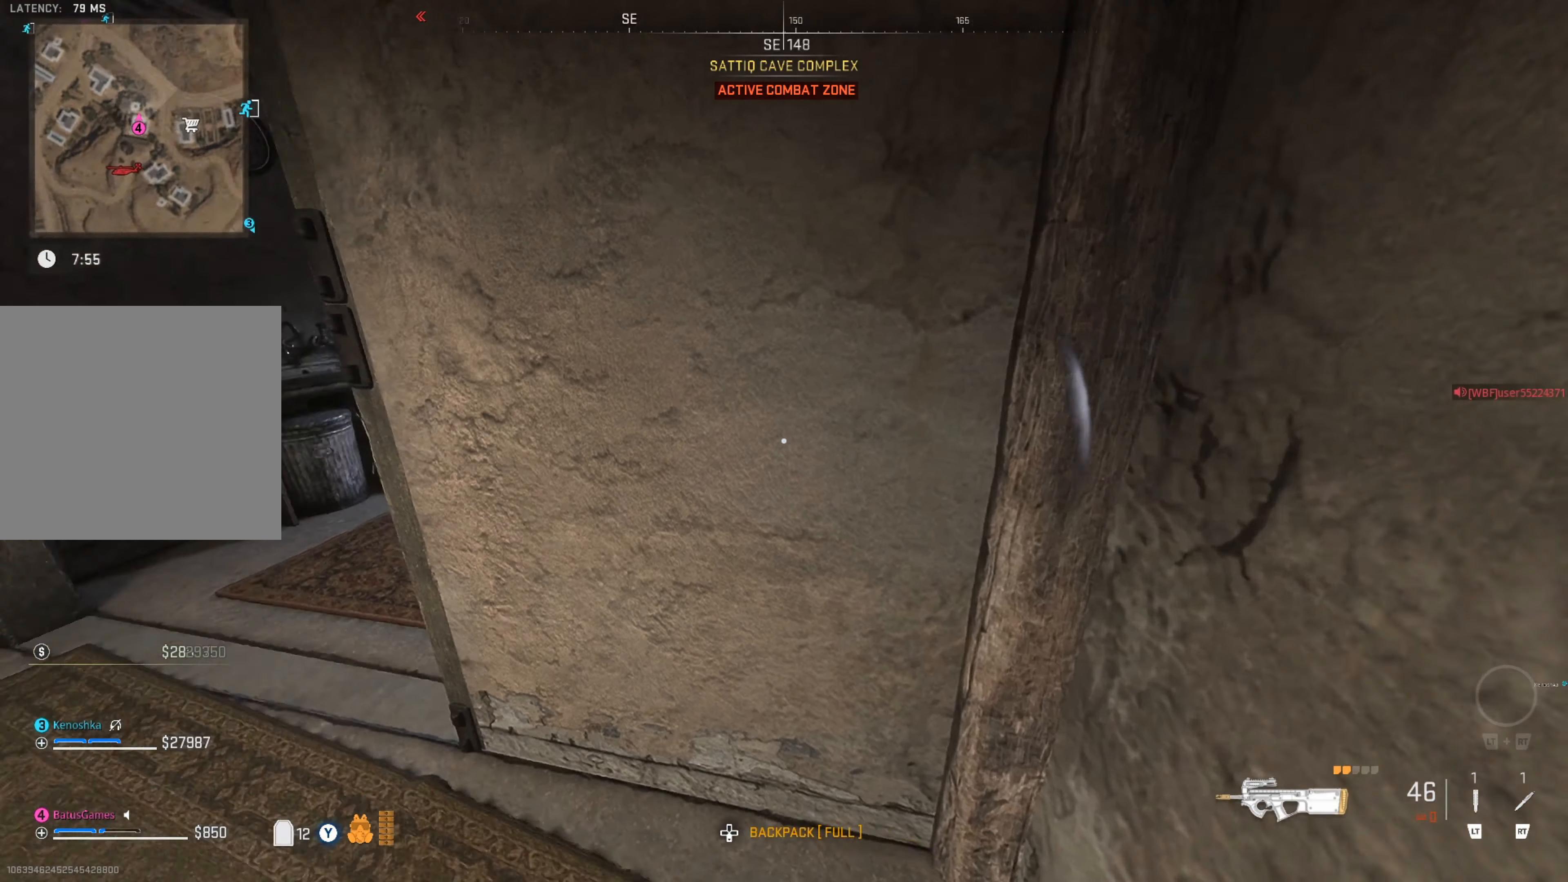
{"buttons": [], "left_stick": "right", "right_stick": "center", "events": [[167, "right_stick", "center"], [300, "left_stick", "right"], [300, "right_stick", "left"], [483, "right_stick", "center"]]}
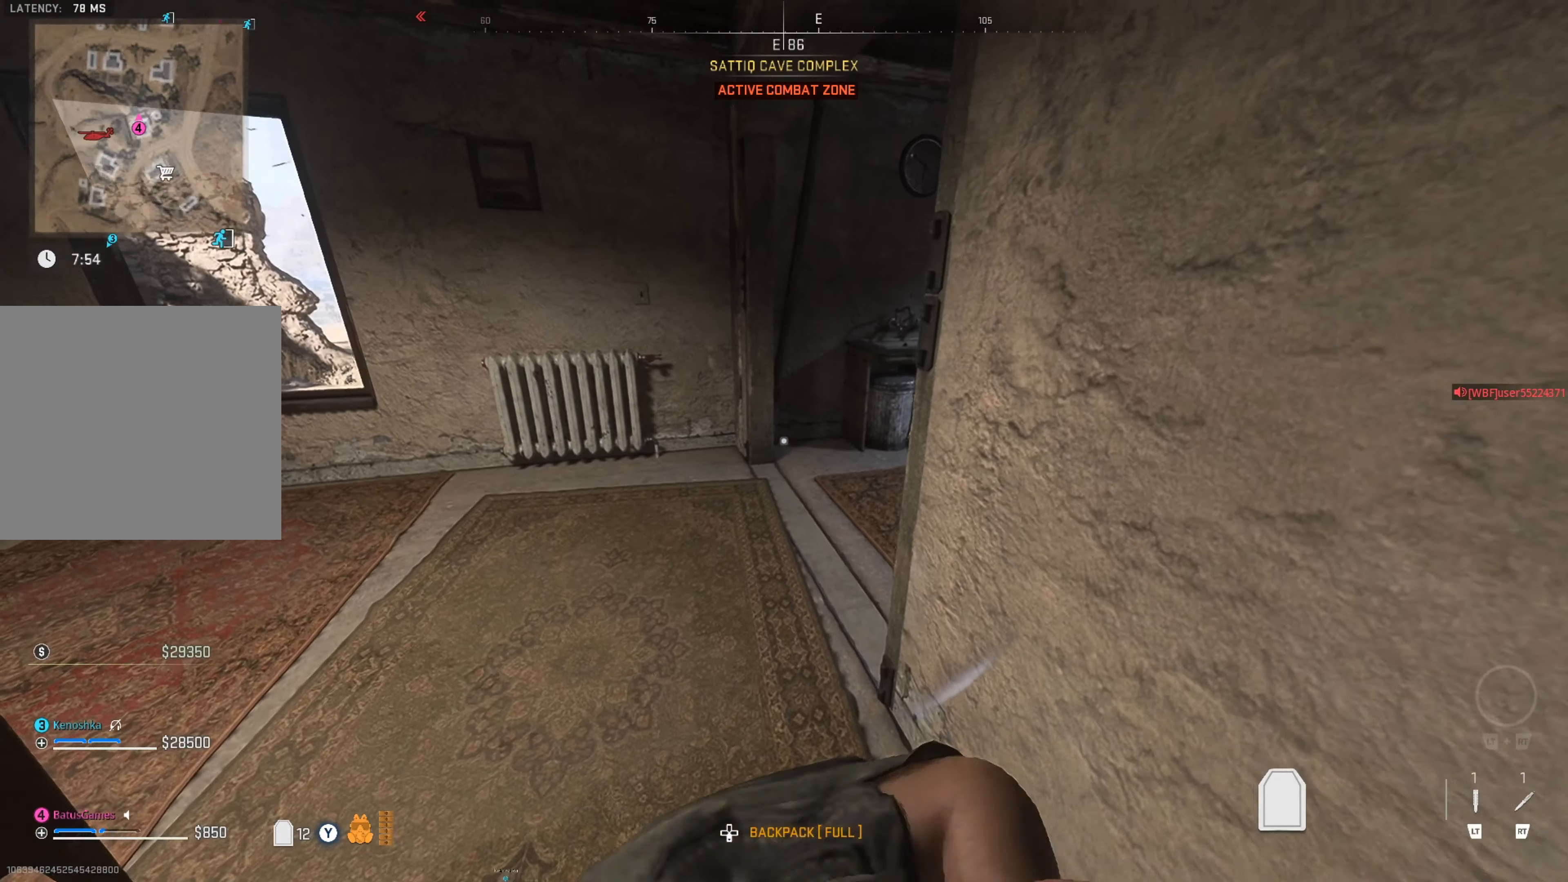
{"buttons": [], "left_stick": "center", "right_stick": "center", "events": [[383, "left_stick", "center"]]}
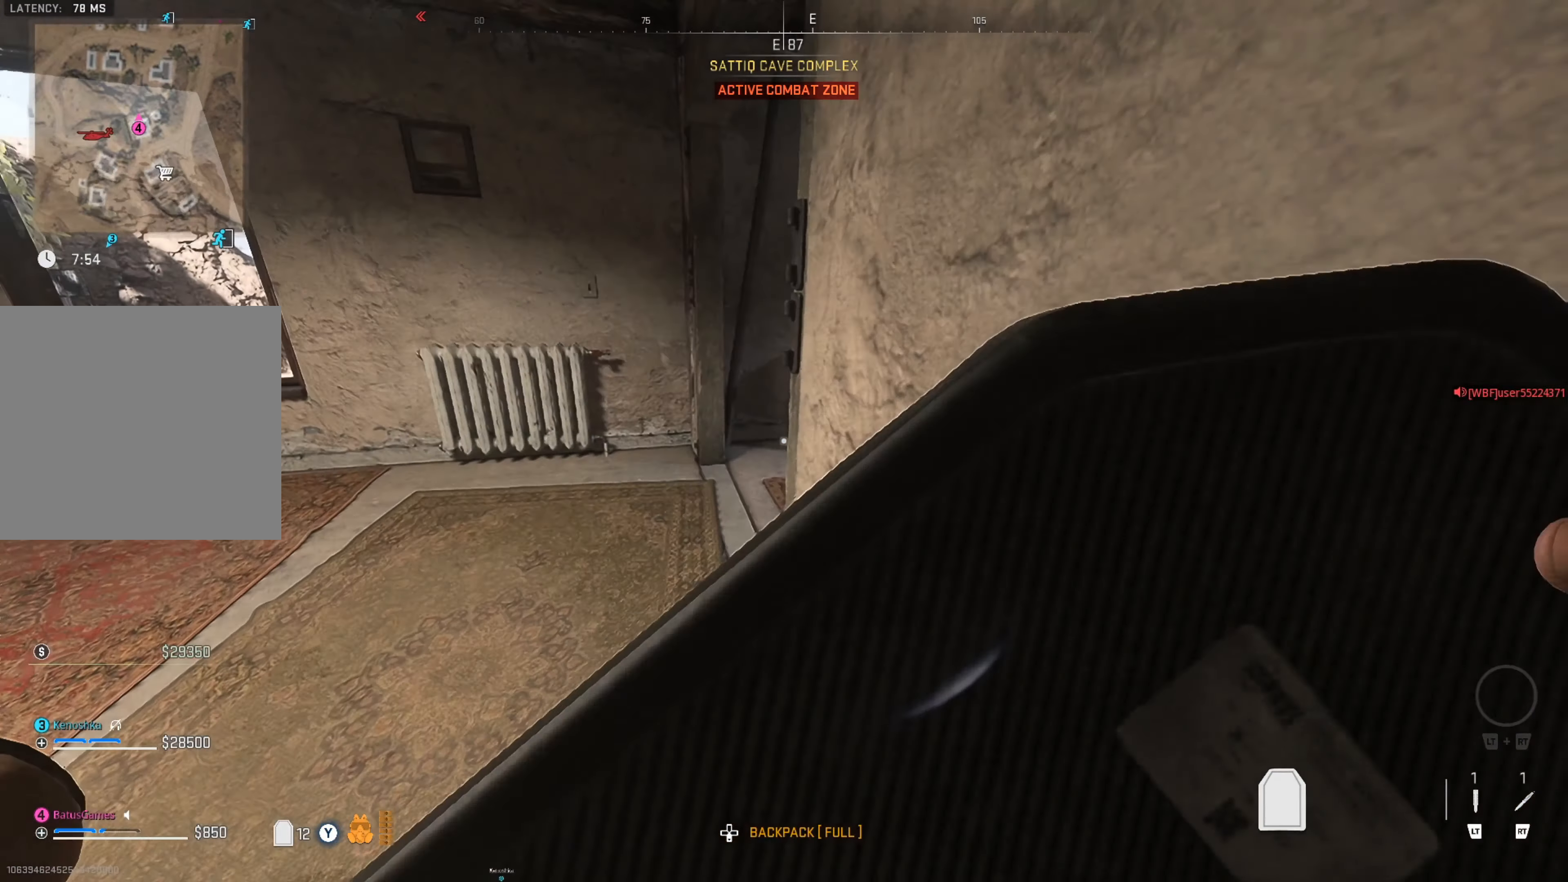
{"buttons": [], "left_stick": "center", "right_stick": "center", "events": []}
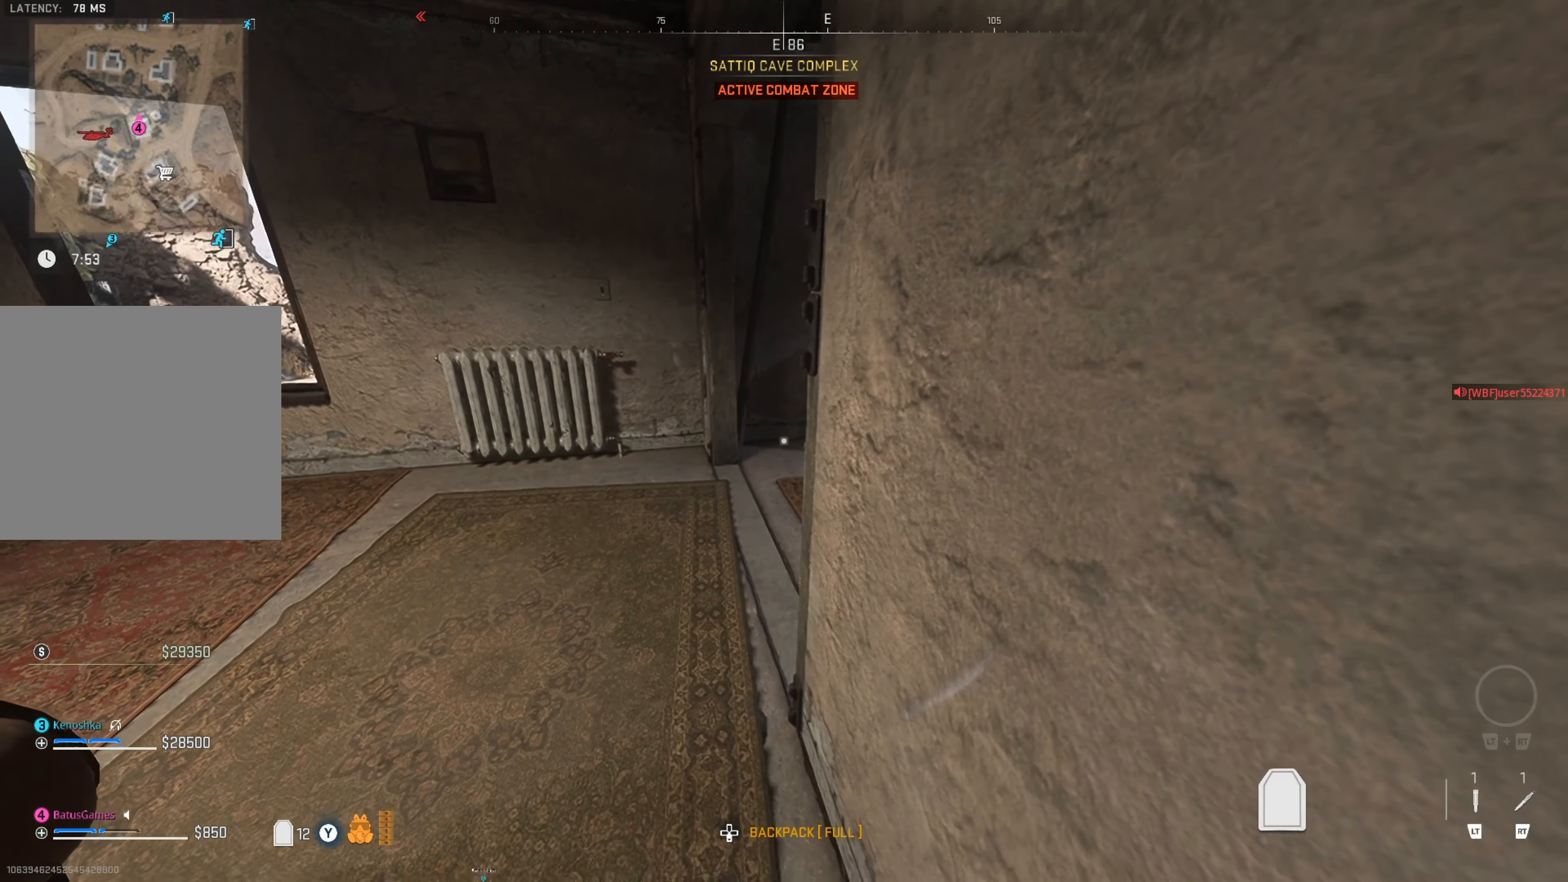
{"buttons": [], "left_stick": "down-right", "right_stick": "center", "events": [[450, "left_stick", "down-right"]]}
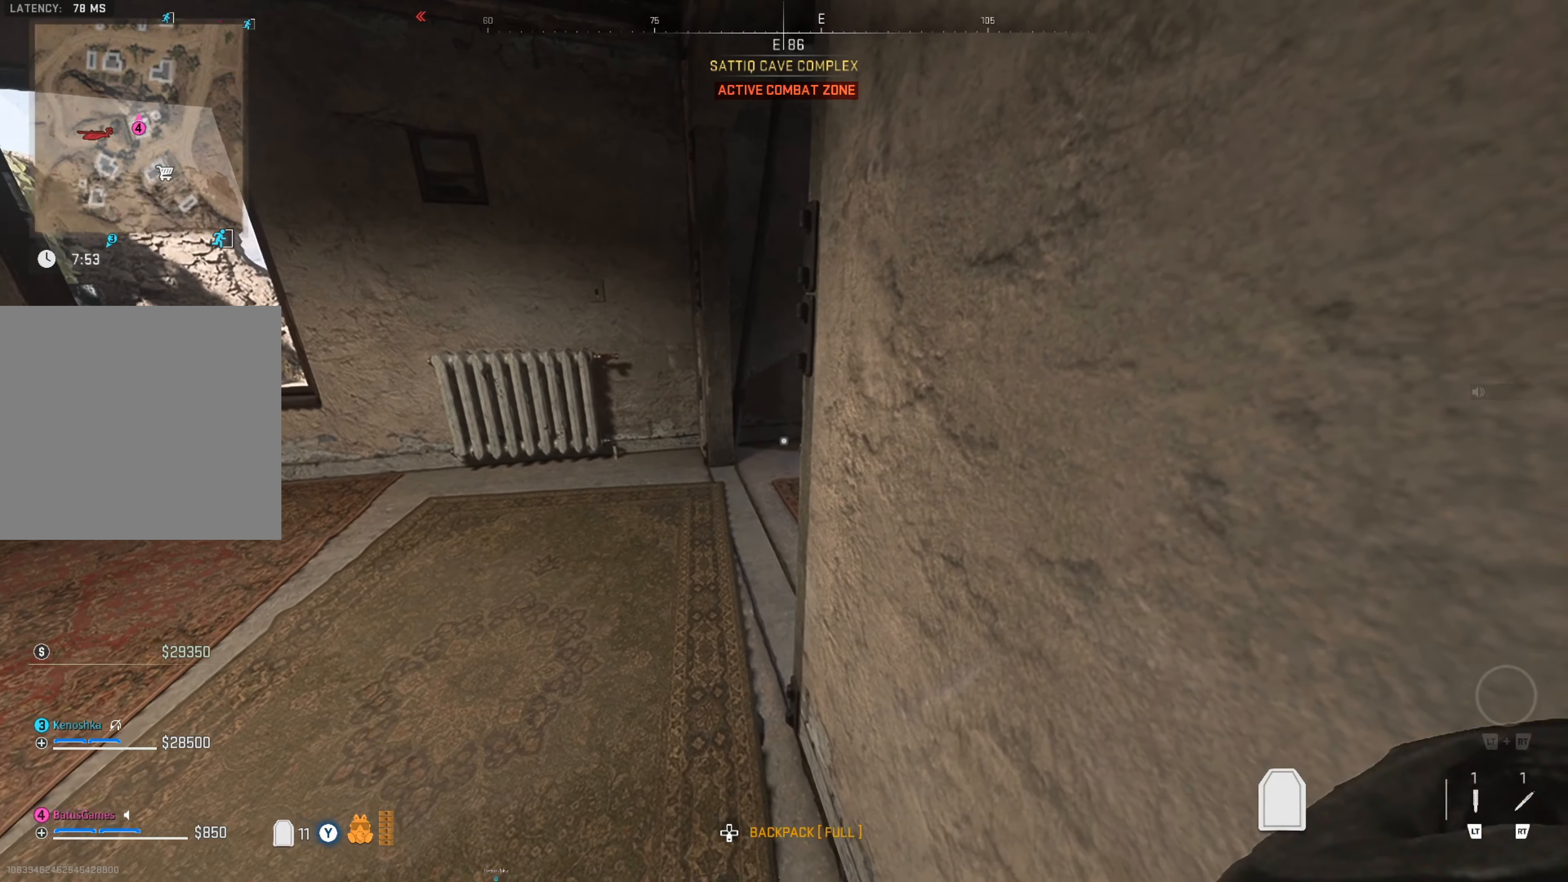
{"buttons": [], "left_stick": "center", "right_stick": "center", "events": [[200, "left_stick", "center"]]}
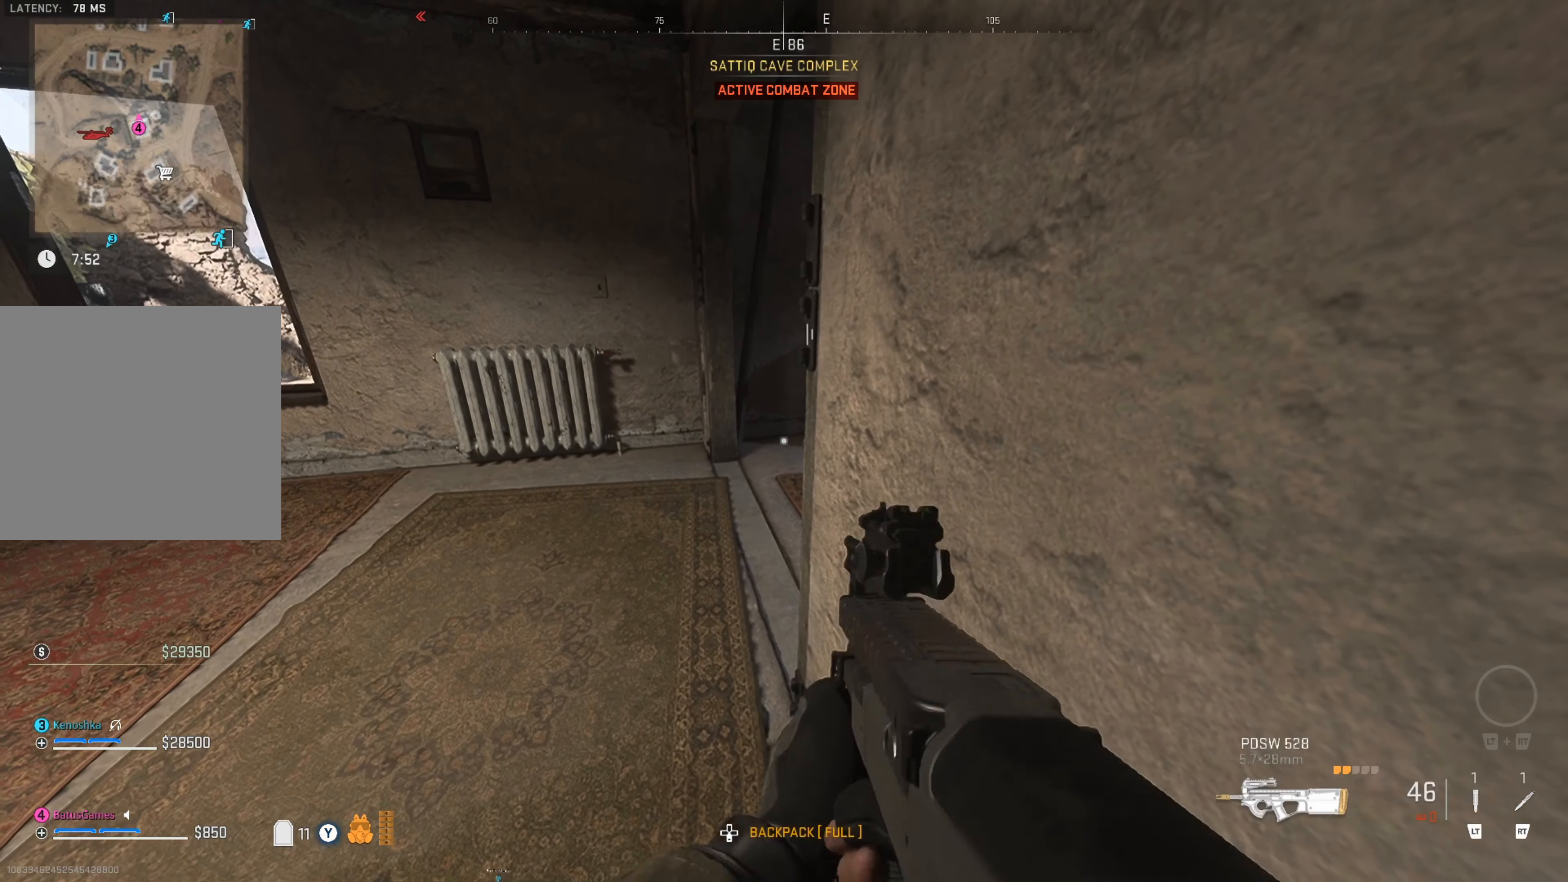
{"buttons": [], "left_stick": "center", "right_stick": "center", "events": [[33, "right_stick", "left"], [300, "right_stick", "center"]]}
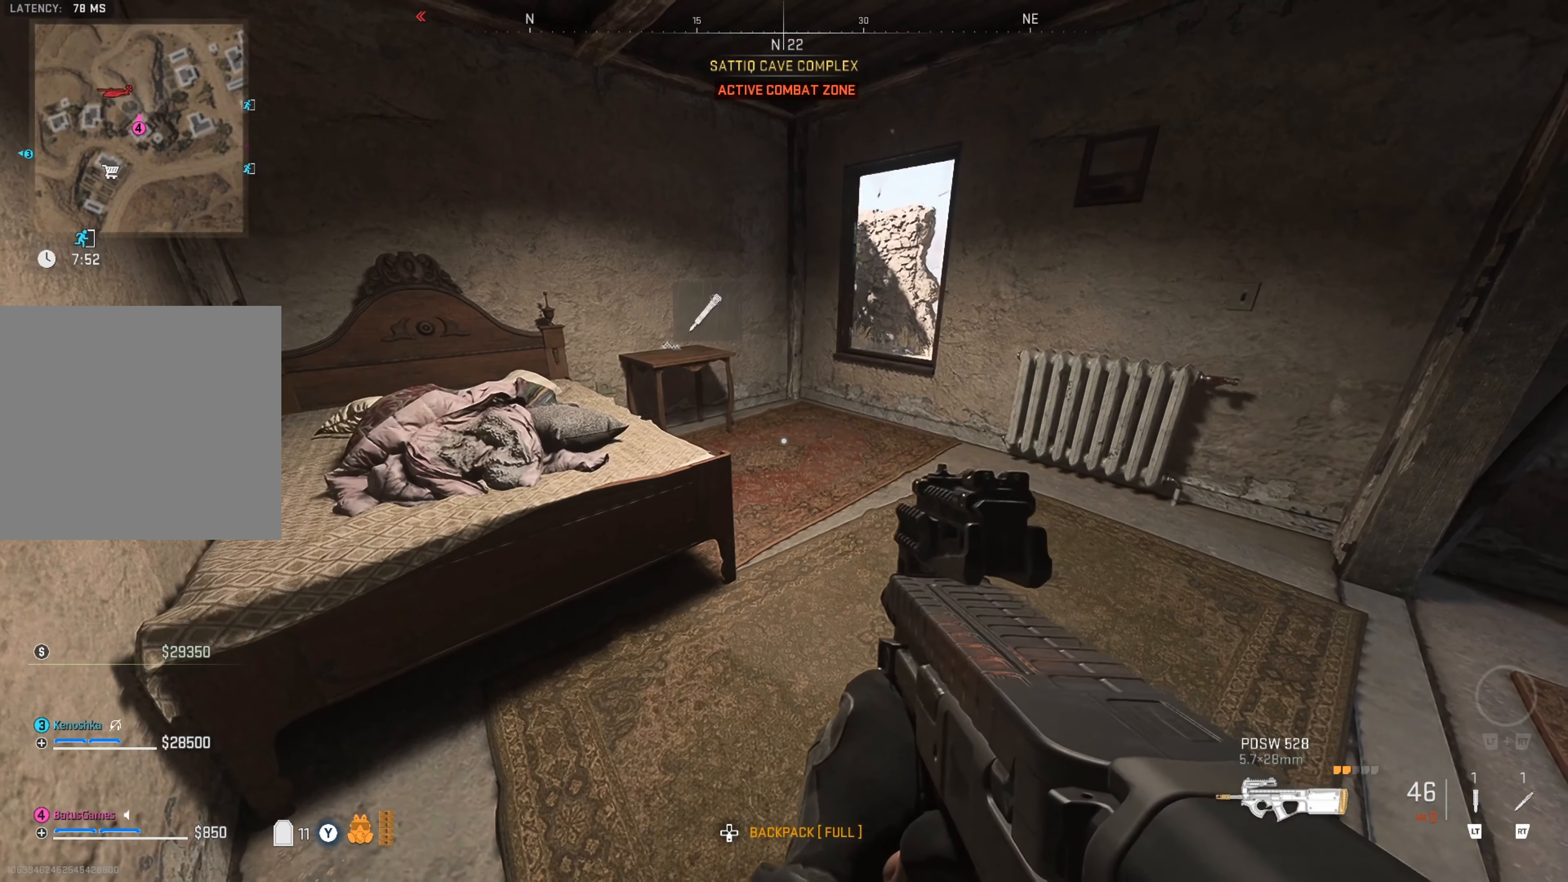
{"buttons": [], "left_stick": "center", "right_stick": "center", "events": []}
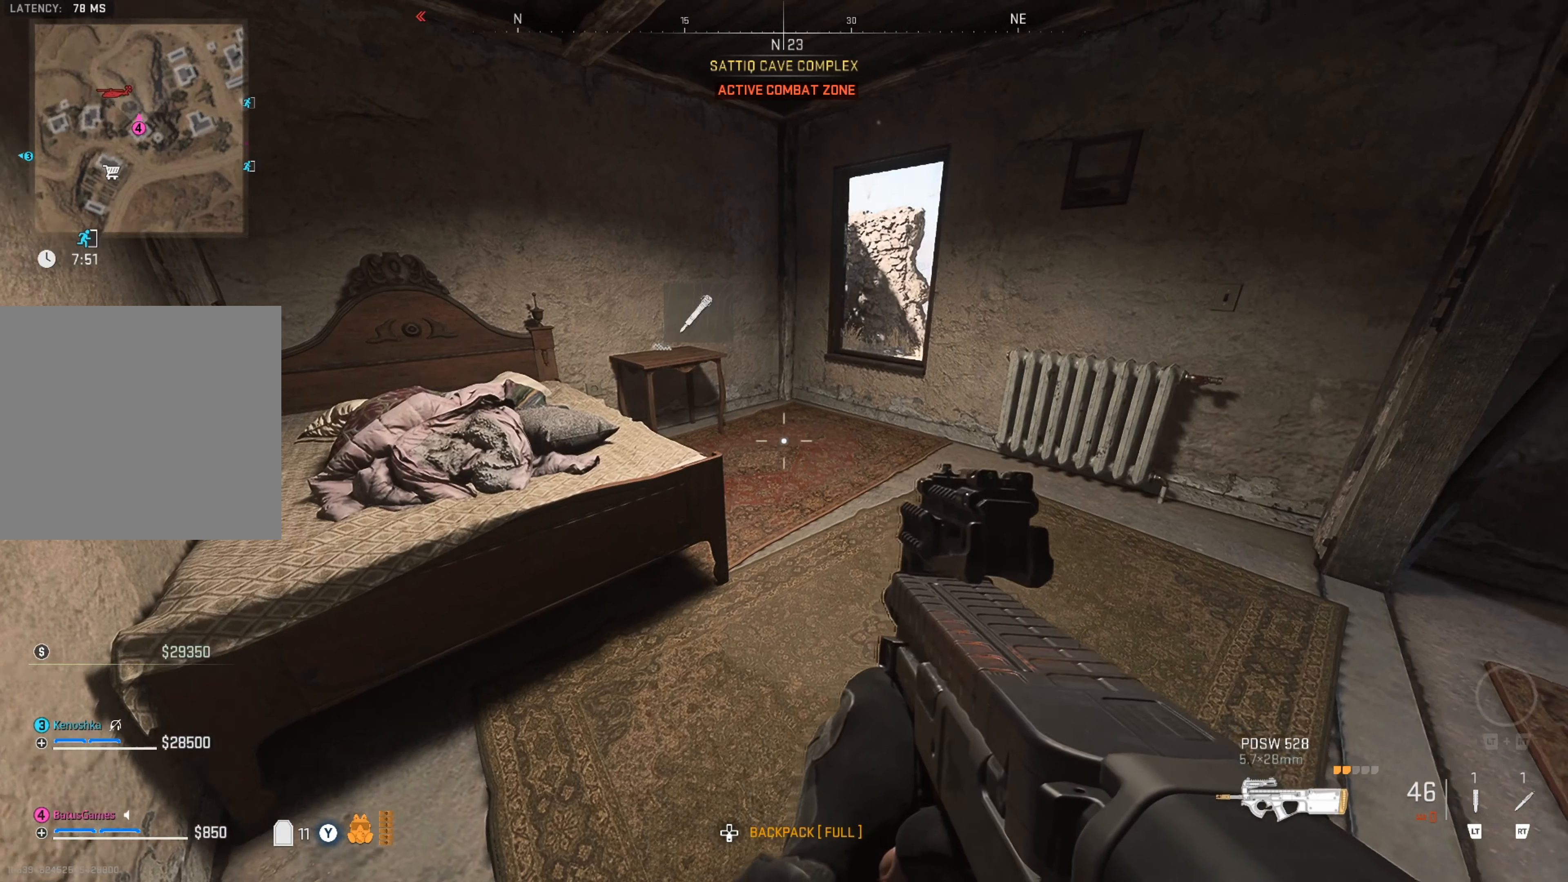
{"buttons": [], "left_stick": "center", "right_stick": "center", "events": [[50, "right_stick", "right"], [350, "right_stick", "center"]]}
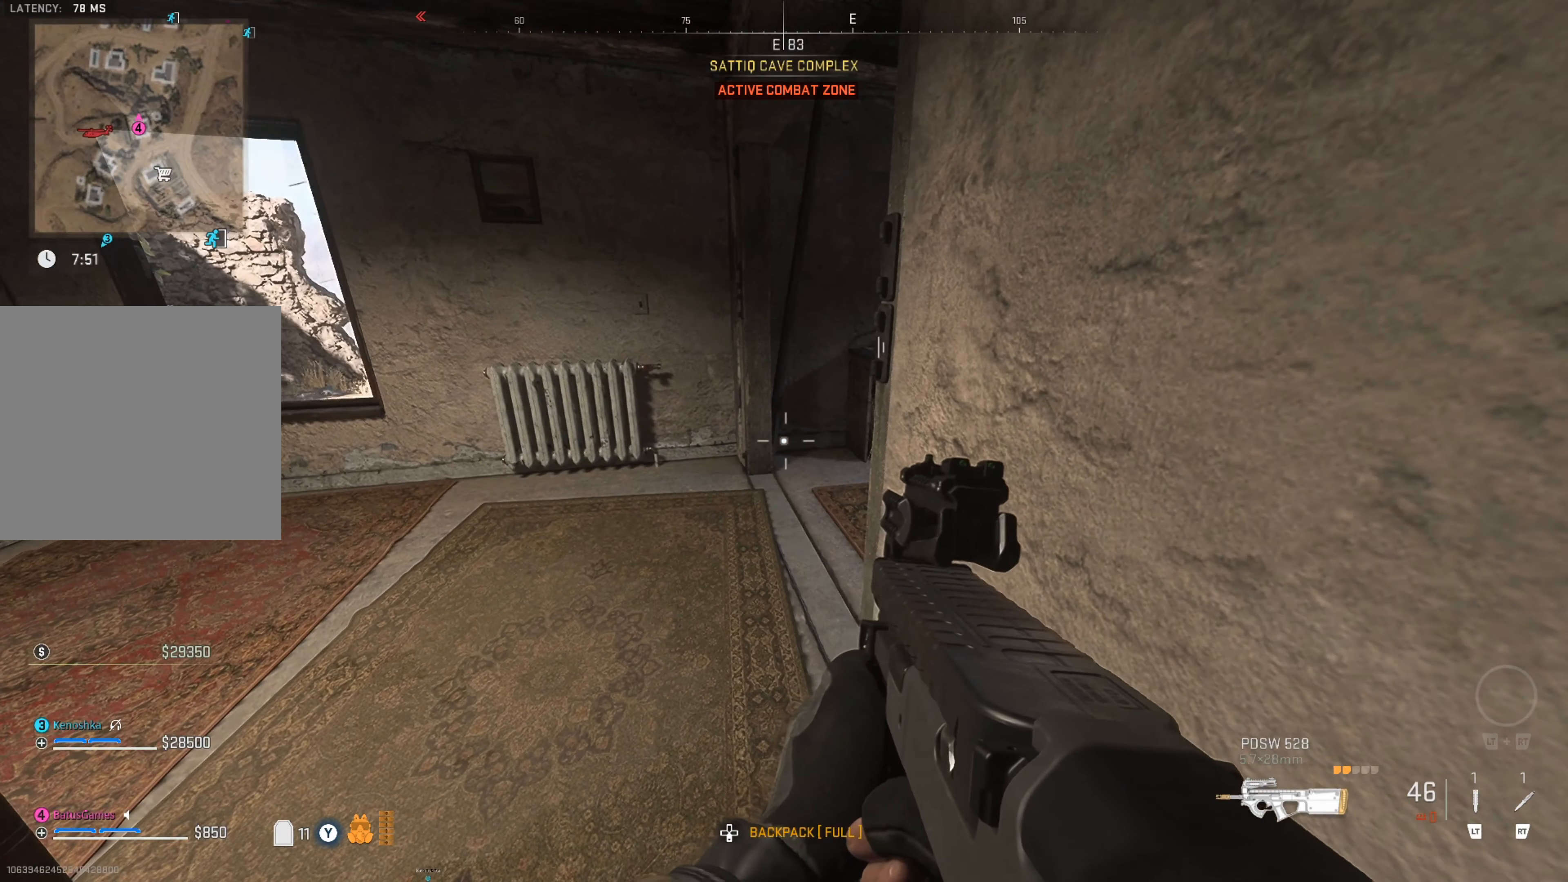
{"buttons": [], "left_stick": "center", "right_stick": "center", "events": []}
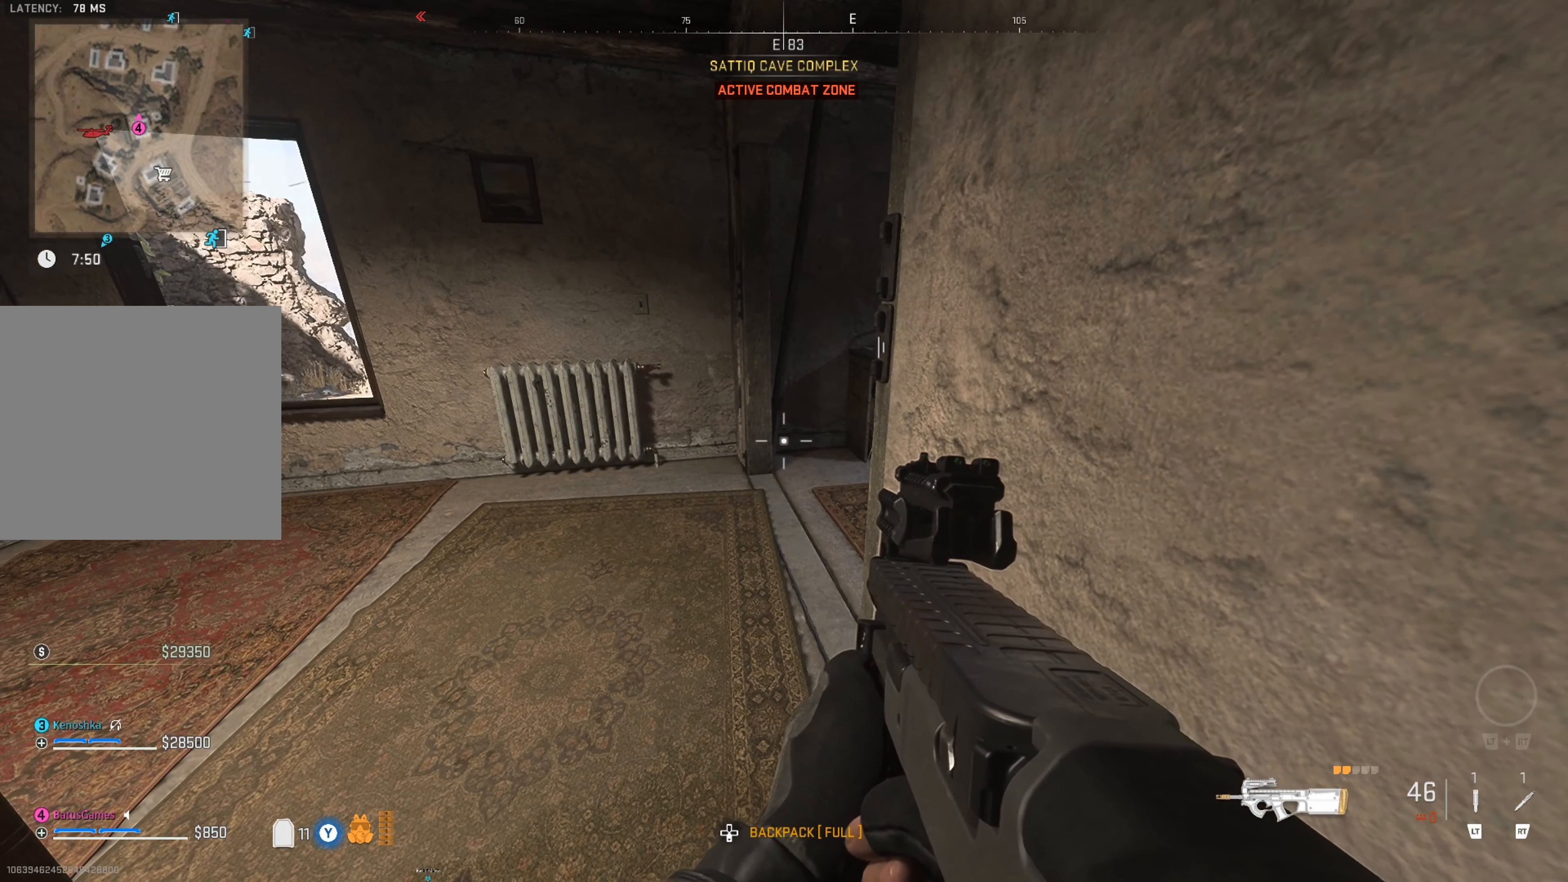
{"buttons": [], "left_stick": "center", "right_stick": "center", "events": [[300, "DPAD_DOWN", "down"], [367, "DPAD_DOWN", "up"]]}
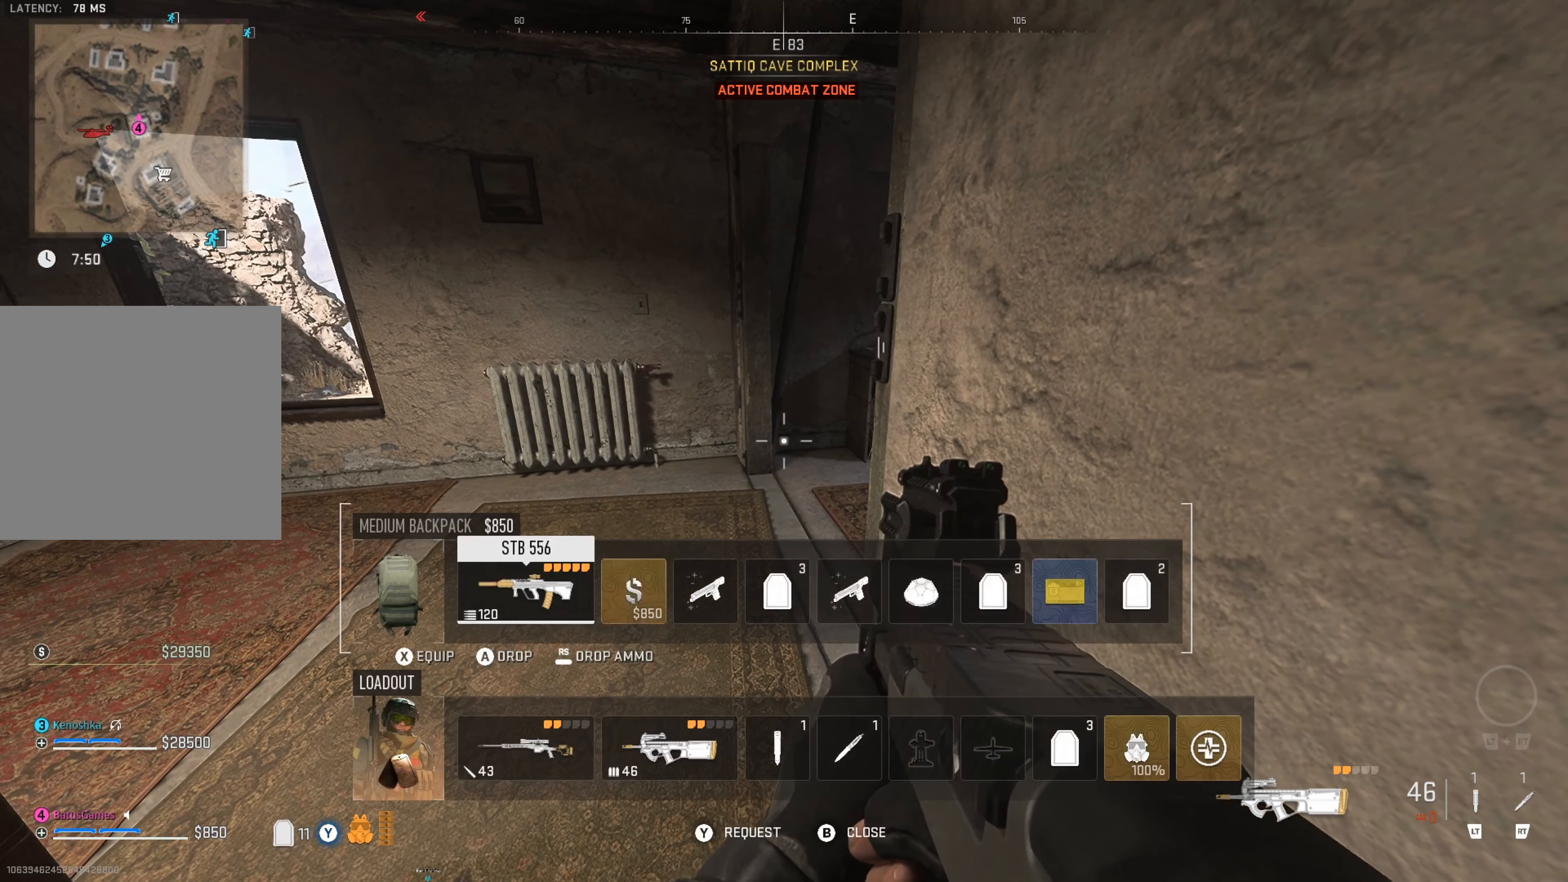
{"buttons": [], "left_stick": "center", "right_stick": "center", "events": [[50, "DPAD_RIGHT", "down"], [484, "DPAD_RIGHT", "up"]]}
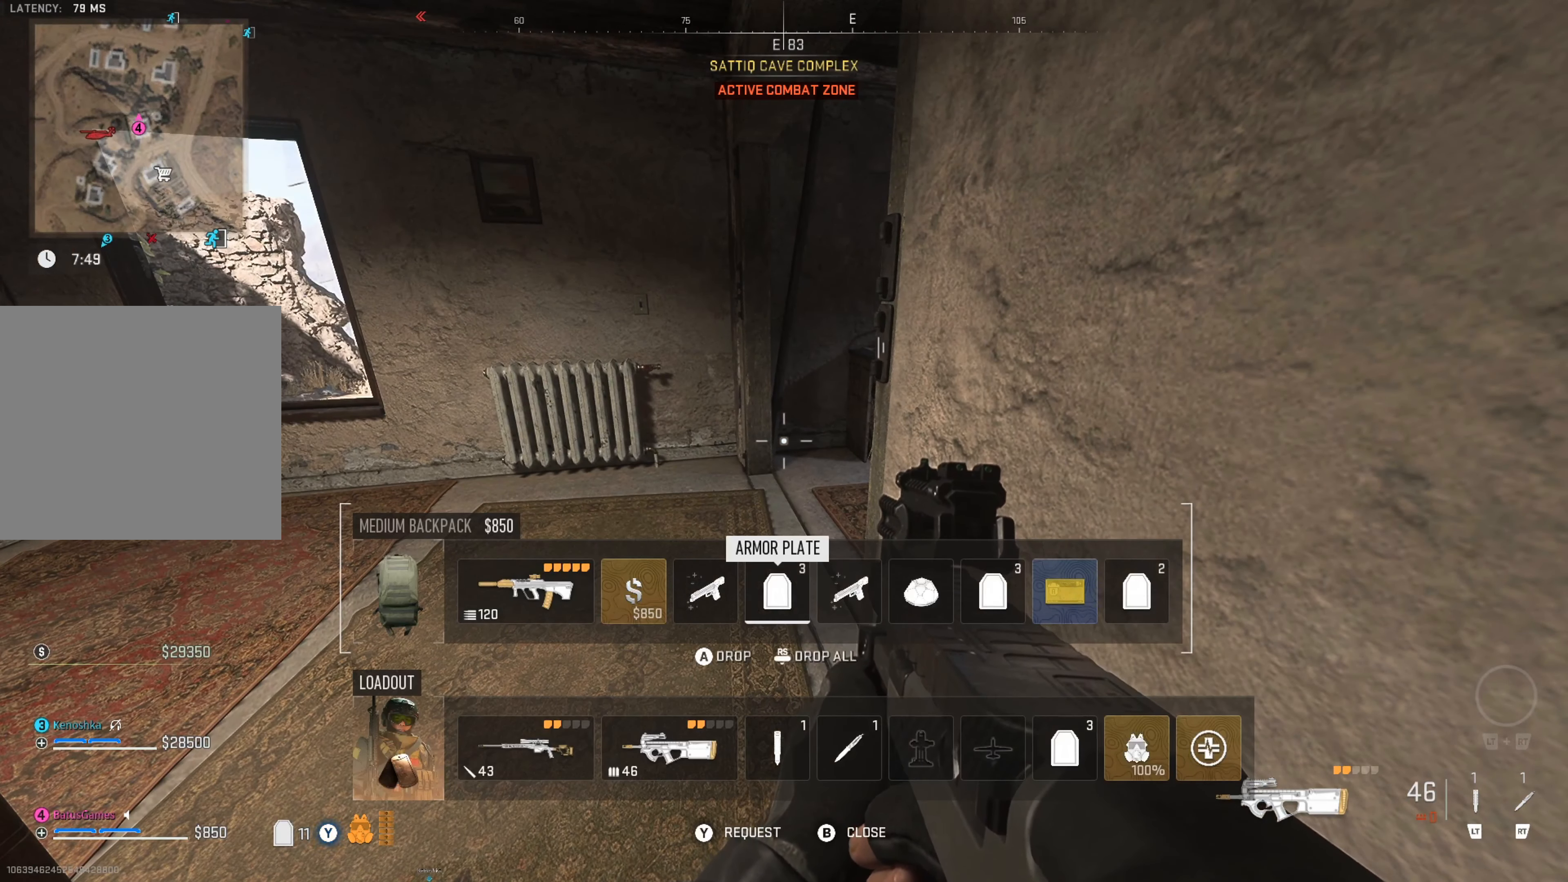
{"buttons": [], "left_stick": "center", "right_stick": "center", "events": [[17, "DPAD_RIGHT", "down"], [117, "DPAD_RIGHT", "up"], [150, "DPAD_RIGHT", "down"], [317, "DPAD_RIGHT", "up"], [350, "X", "down"], [467, "X", "up"]]}
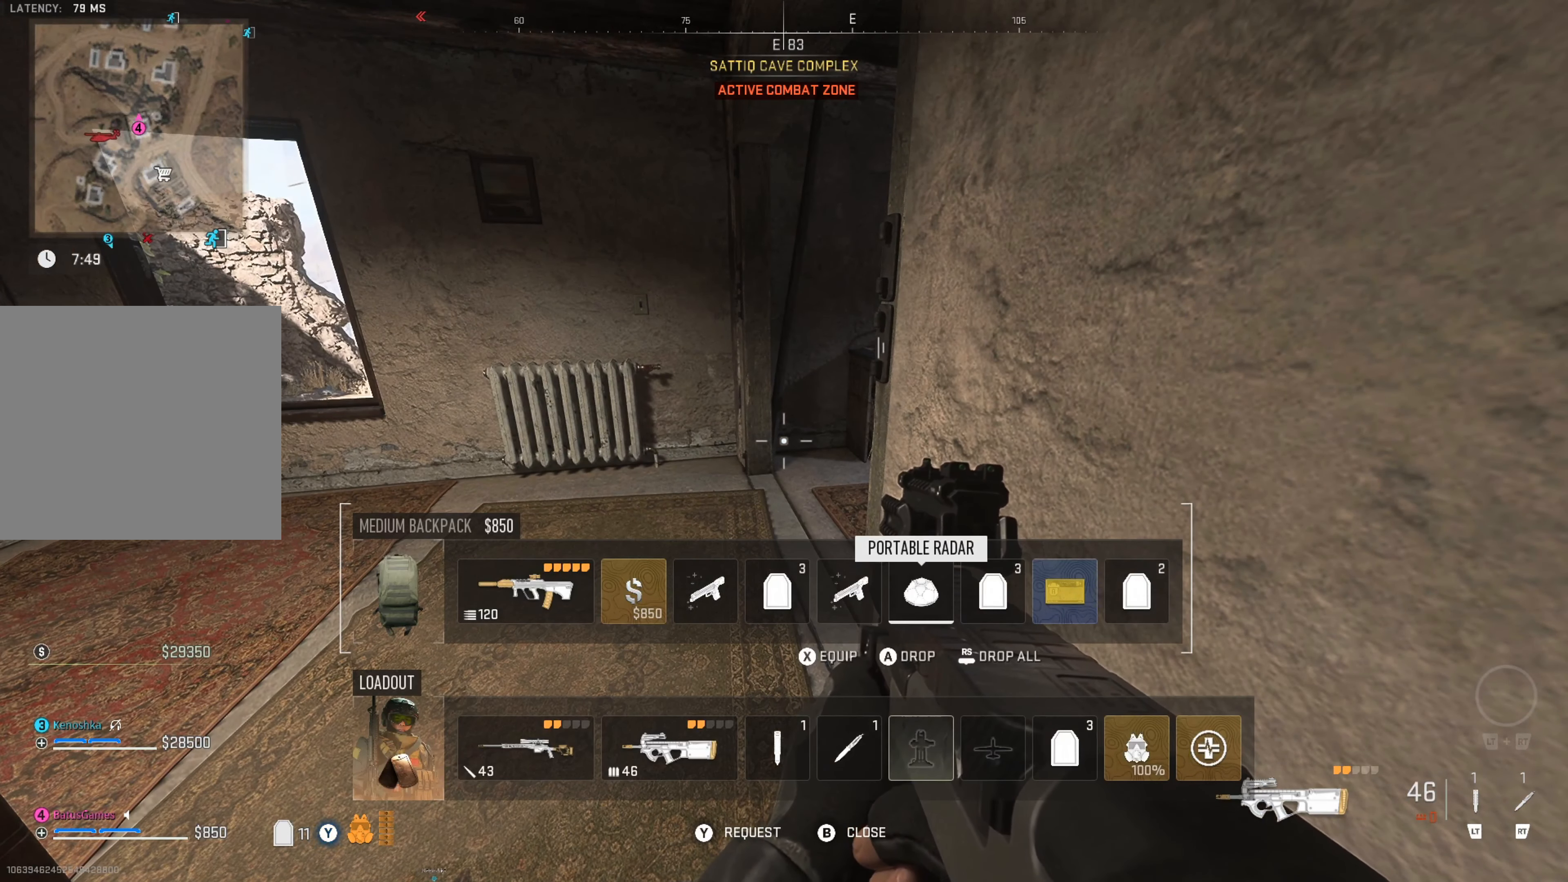
{"buttons": ["L2", "R2"], "left_stick": "center", "right_stick": "center", "events": [[117, "B", "down"], [417, "B", "up"], [417, "L2", "down"], [417, "R2", "down"]]}
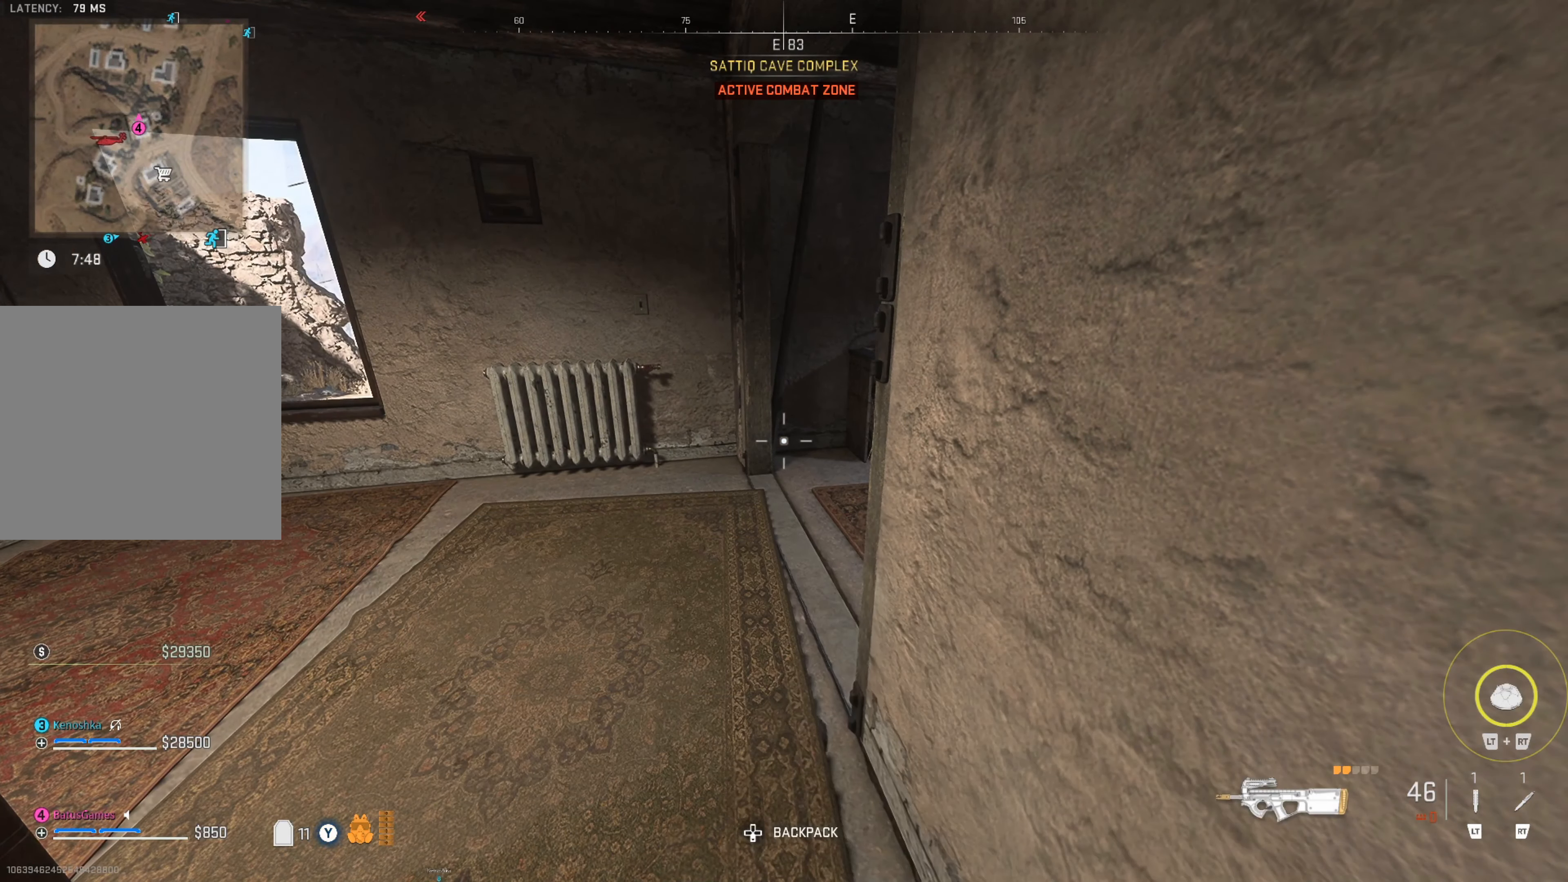
{"buttons": [], "left_stick": "center", "right_stick": "center", "events": [[50, "L2", "up"], [50, "R2", "up"]]}
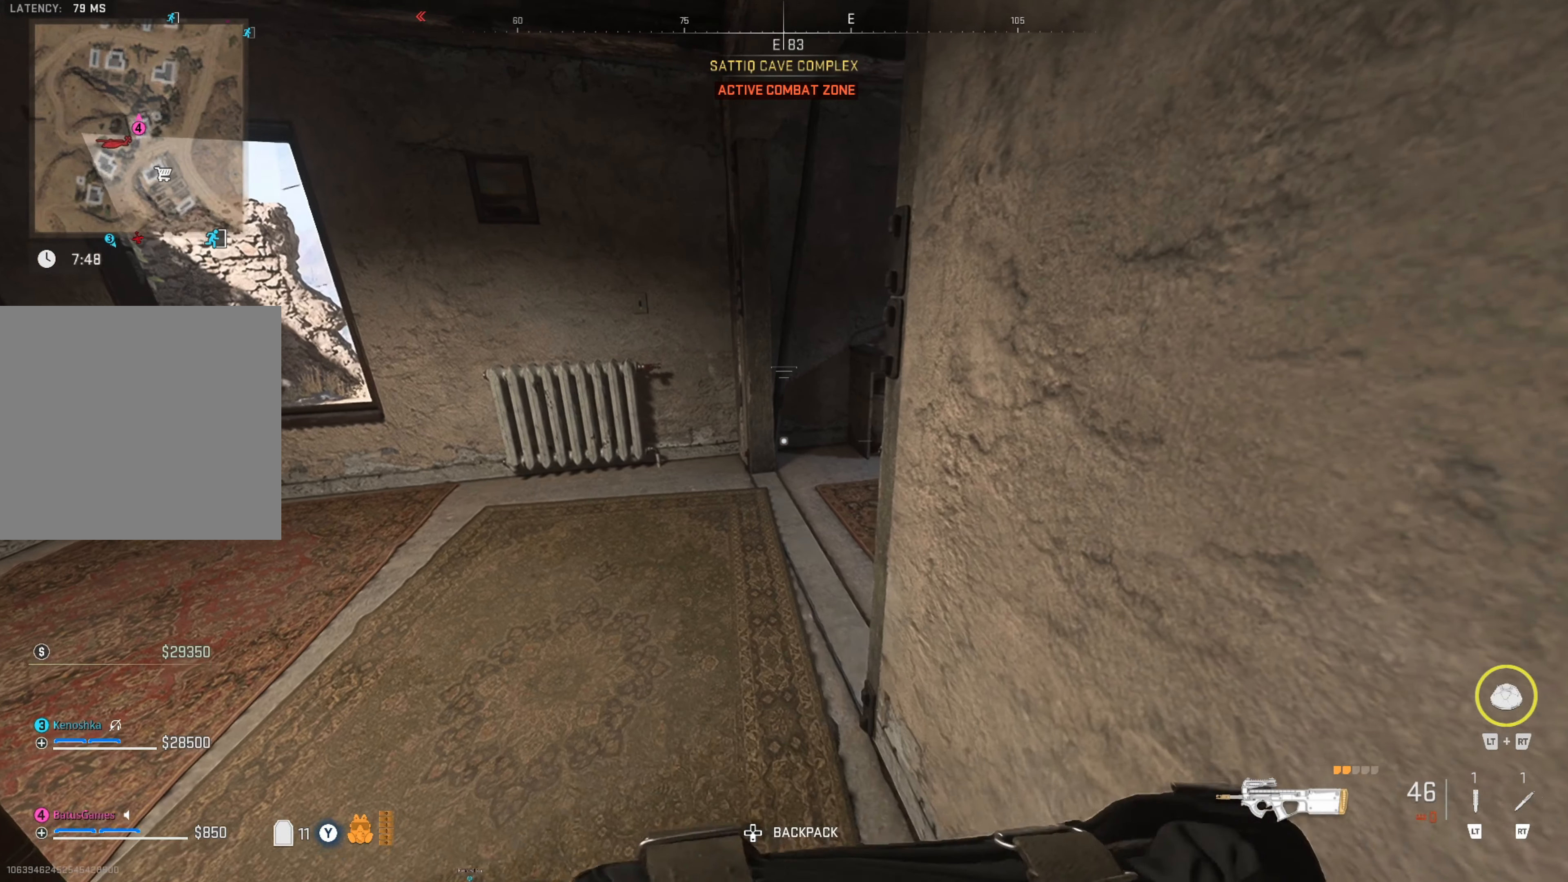
{"buttons": [], "left_stick": "center", "right_stick": "center", "events": []}
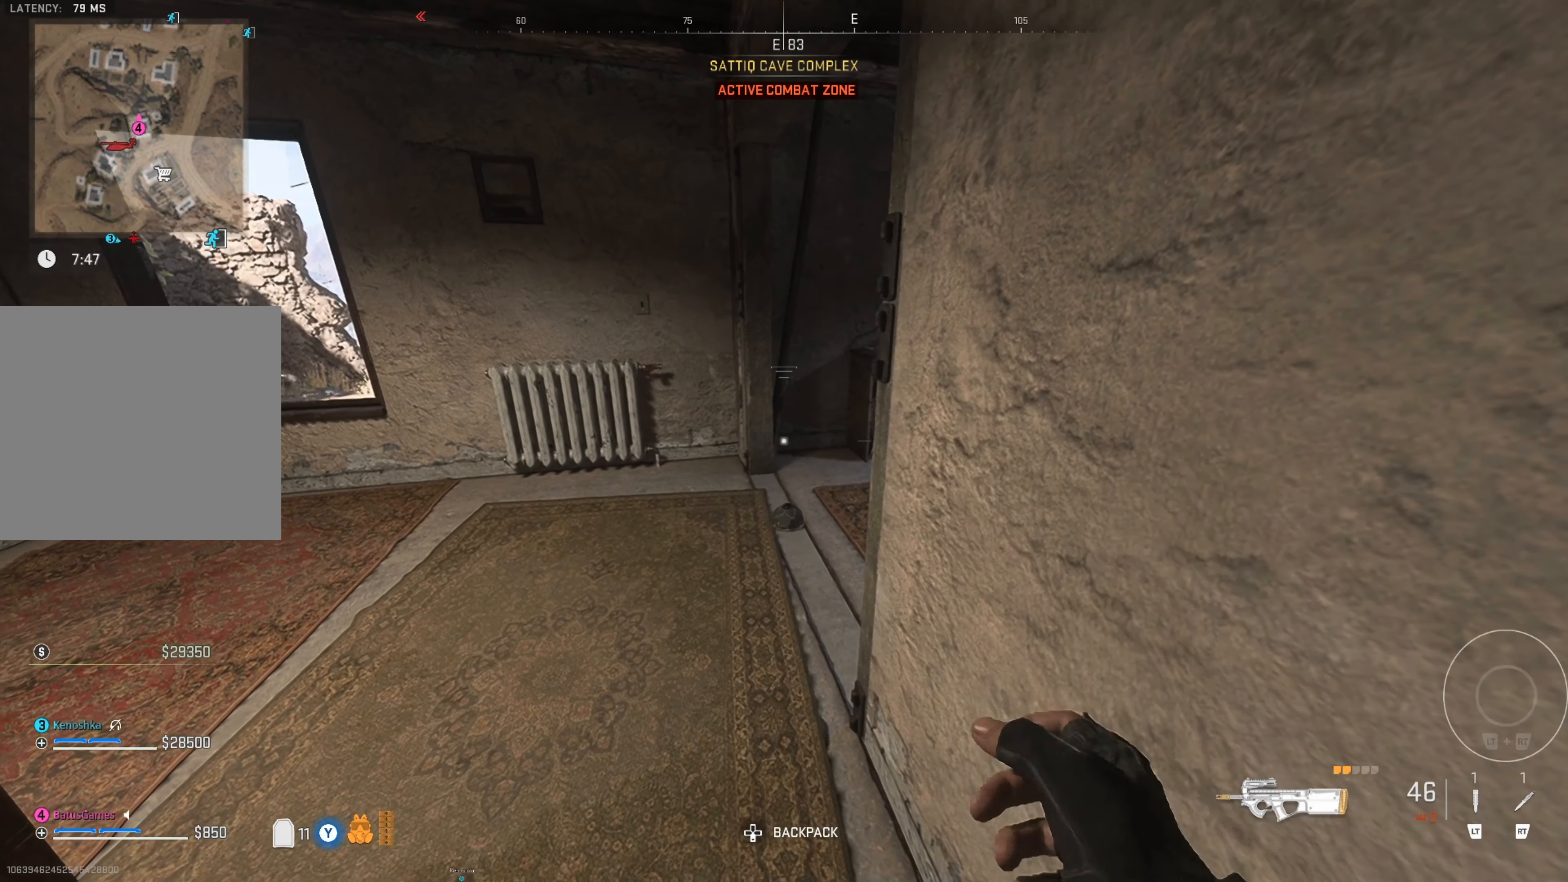
{"buttons": [], "left_stick": "down-right", "right_stick": "center", "events": [[167, "left_stick", "down"], [366, "left_stick", "down-right"]]}
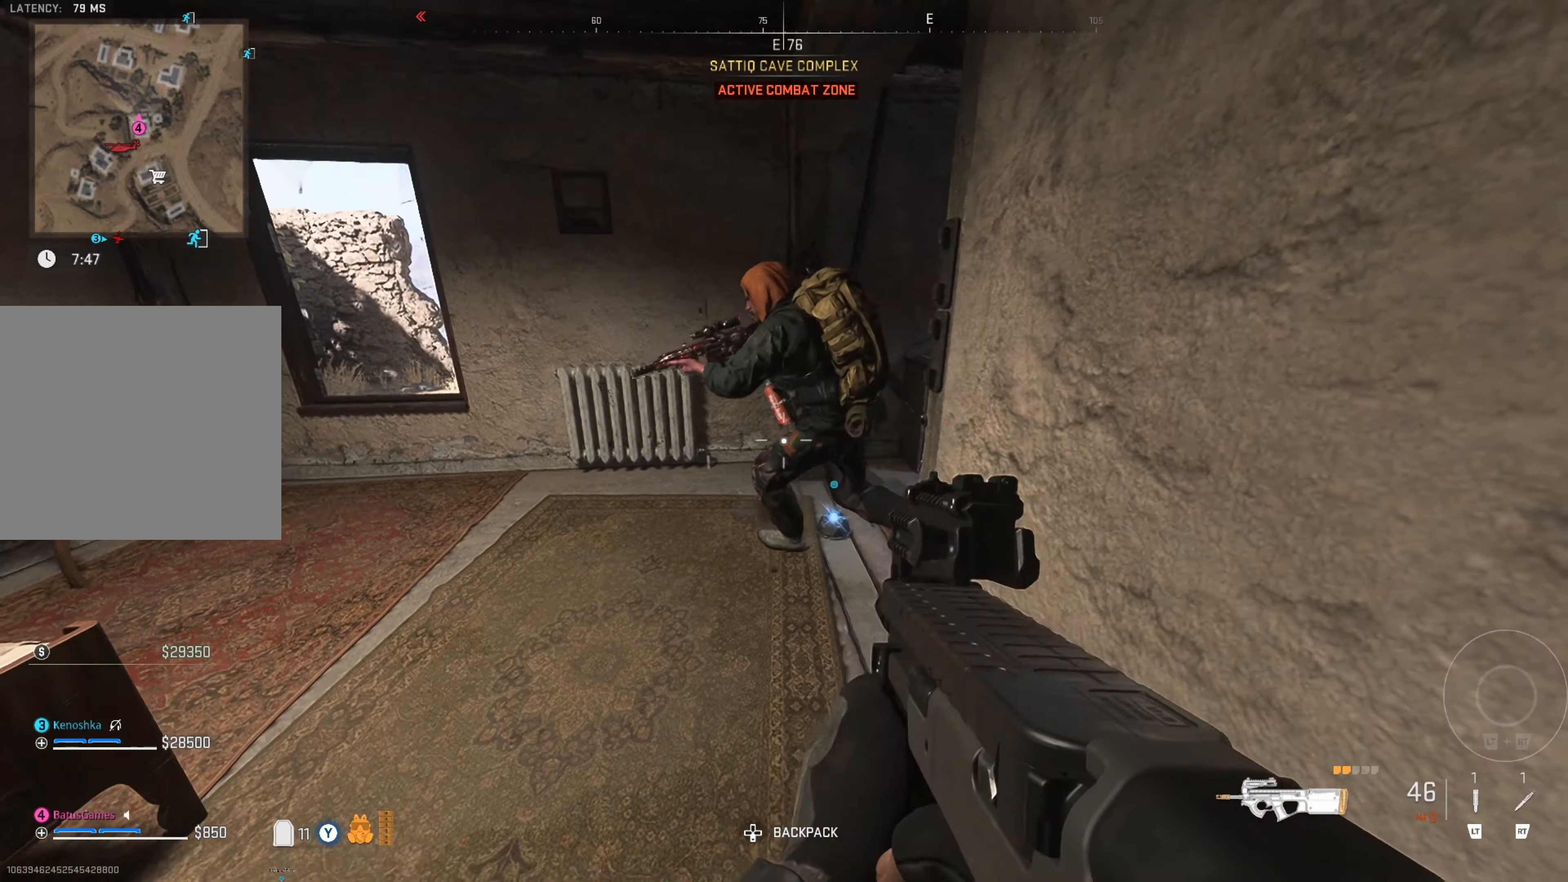
{"buttons": ["L1"], "left_stick": "left", "right_stick": "left", "events": [[83, "left_stick", "center"], [266, "L1", "down"], [316, "left_stick", "left"], [316, "right_stick", "left"]]}
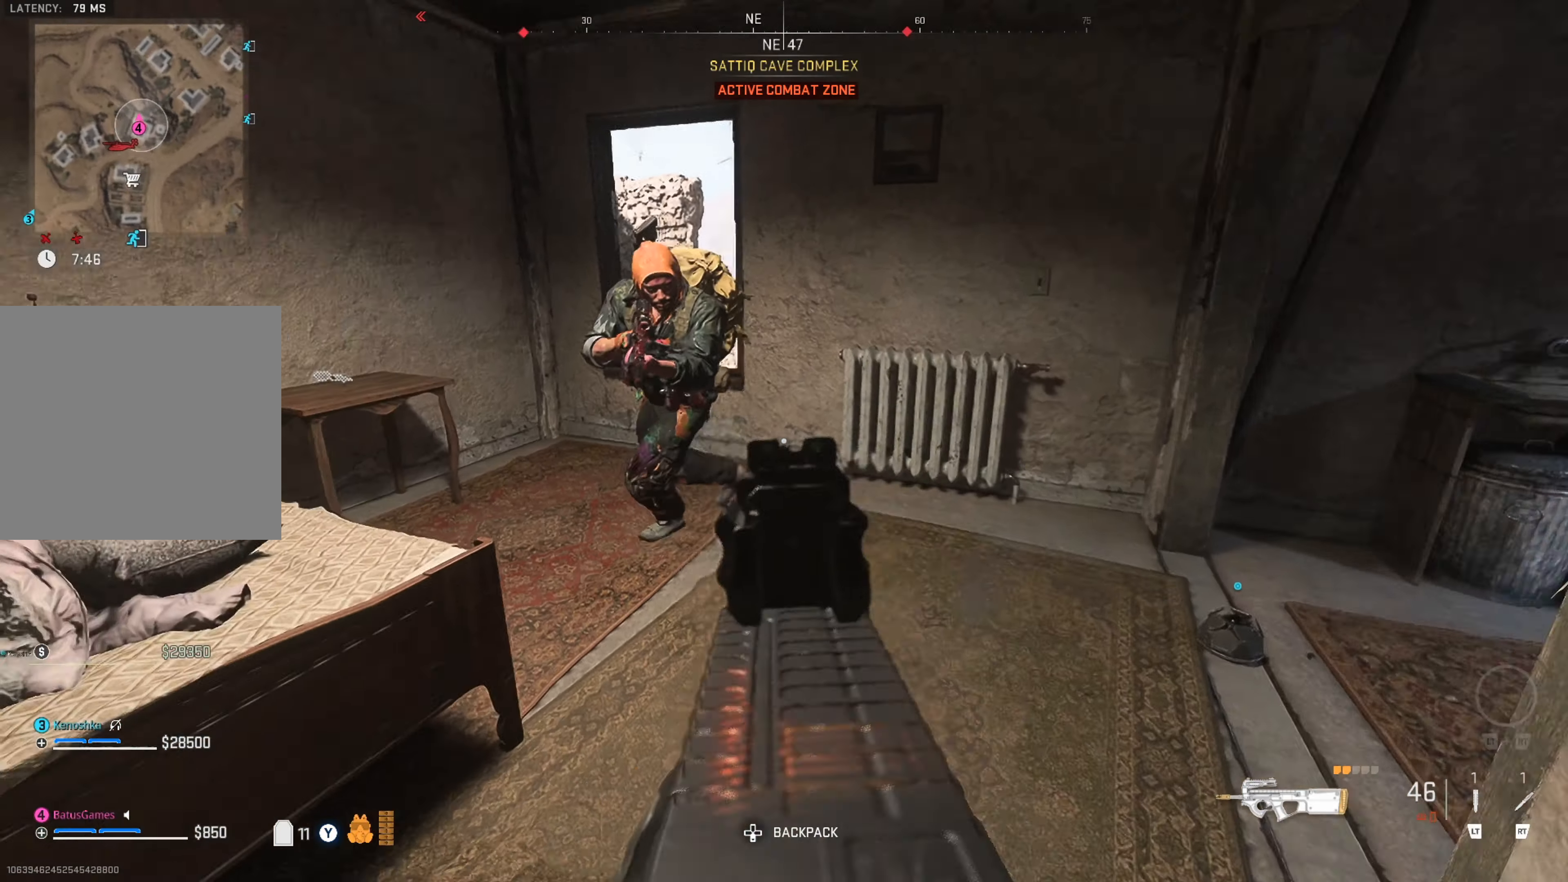
{"buttons": ["L1", "R1"], "left_stick": "left", "right_stick": "left", "events": [[100, "R1", "down"], [166, "right_stick", "up"], [233, "left_stick", "down-left"], [233, "right_stick", "center"], [350, "right_stick", "left"], [383, "left_stick", "left"]]}
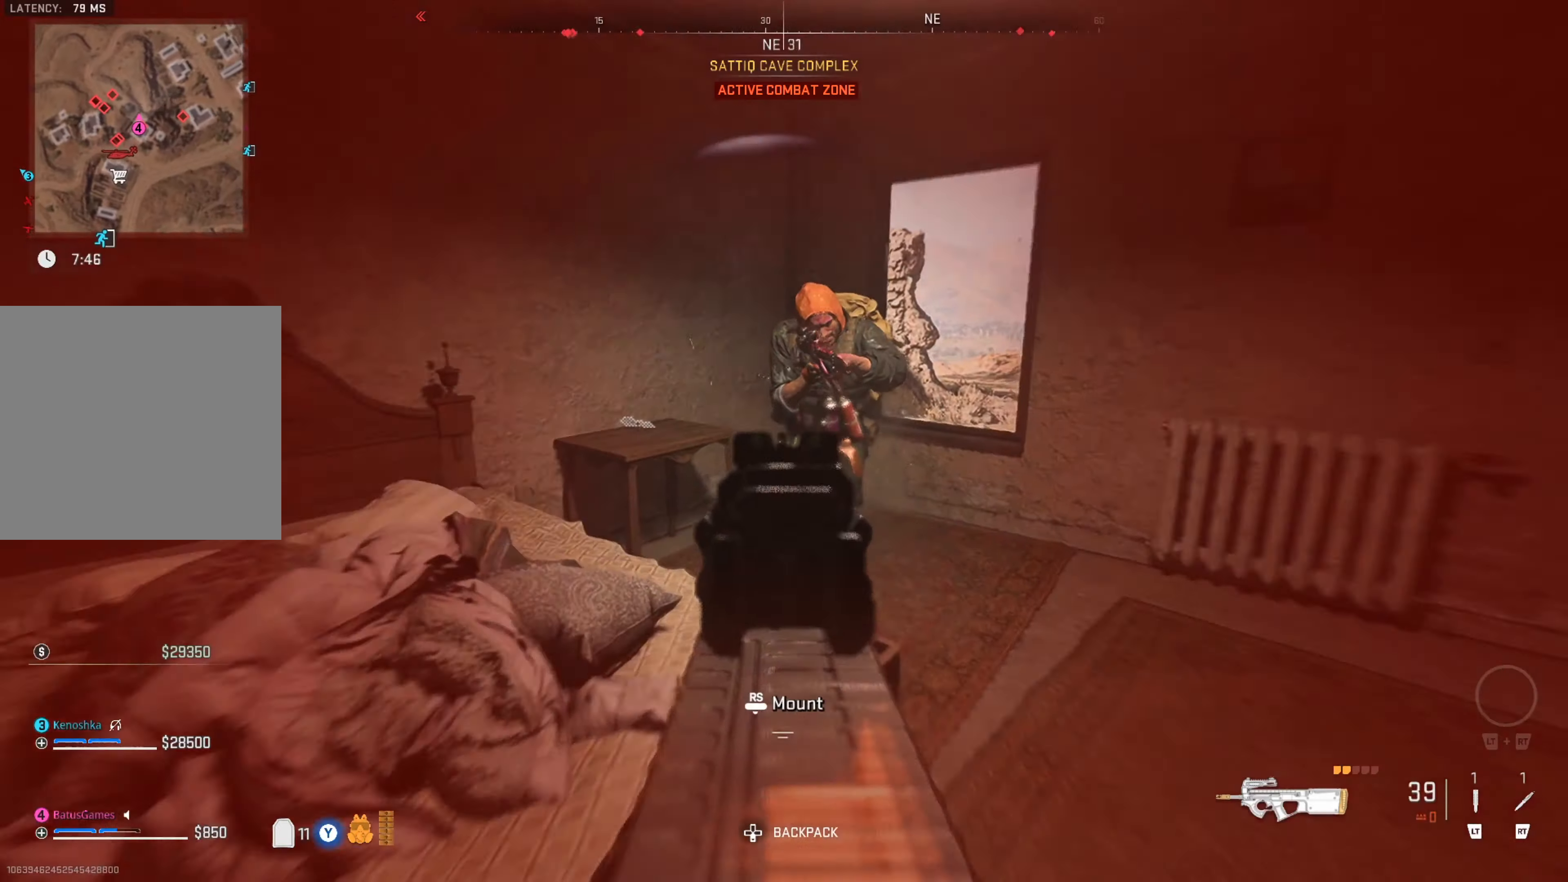
{"buttons": ["L1", "R1"], "left_stick": "center", "right_stick": "up-right", "events": [[16, "left_stick", "down"], [16, "right_stick", "up-left"], [116, "left_stick", "down-right"], [166, "right_stick", "up-right"], [250, "left_stick", "center"]]}
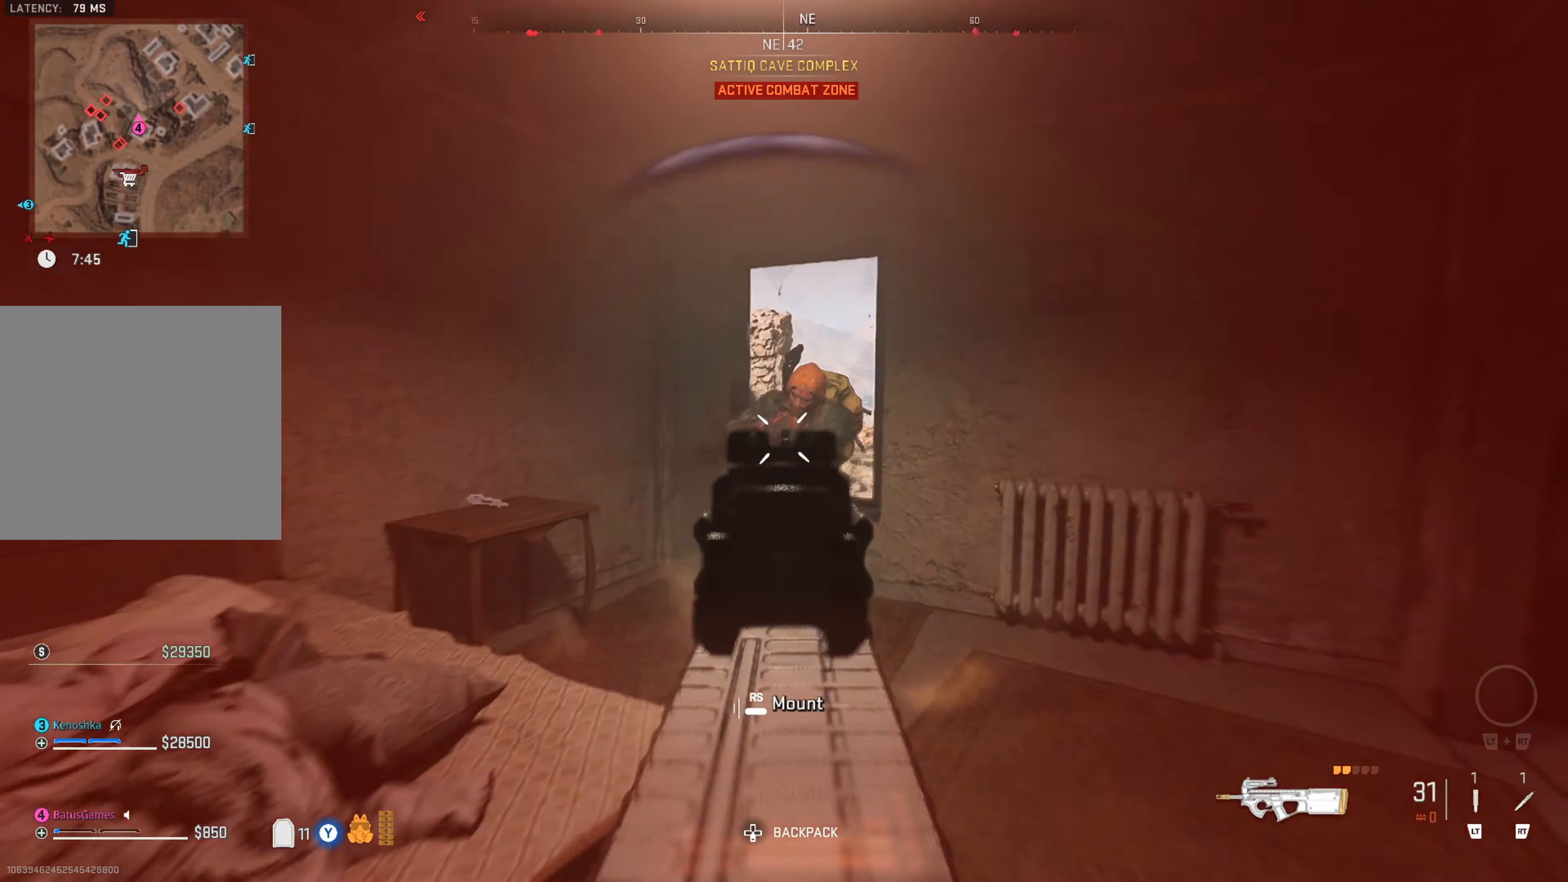
{"buttons": ["L1", "R1"], "left_stick": "center", "right_stick": "center", "events": [[16, "right_stick", "center"], [116, "right_stick", "right"], [400, "right_stick", "center"]]}
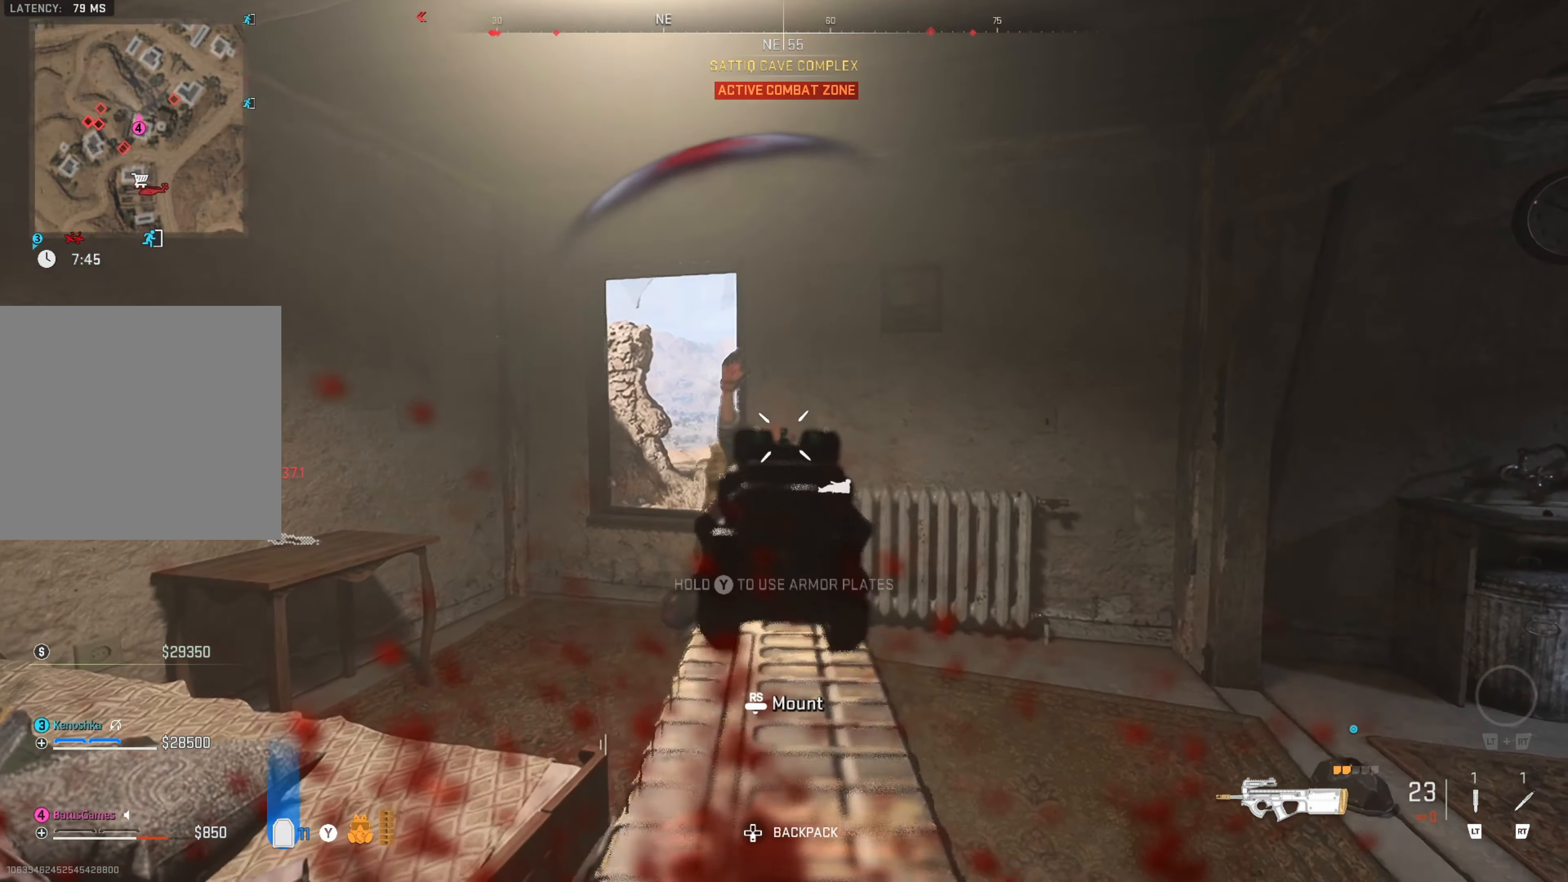
{"buttons": ["L1", "R1"], "left_stick": "center", "right_stick": "left", "events": [[83, "right_stick", "down"], [150, "left_stick", "down"], [266, "left_stick", "center"], [416, "right_stick", "left"]]}
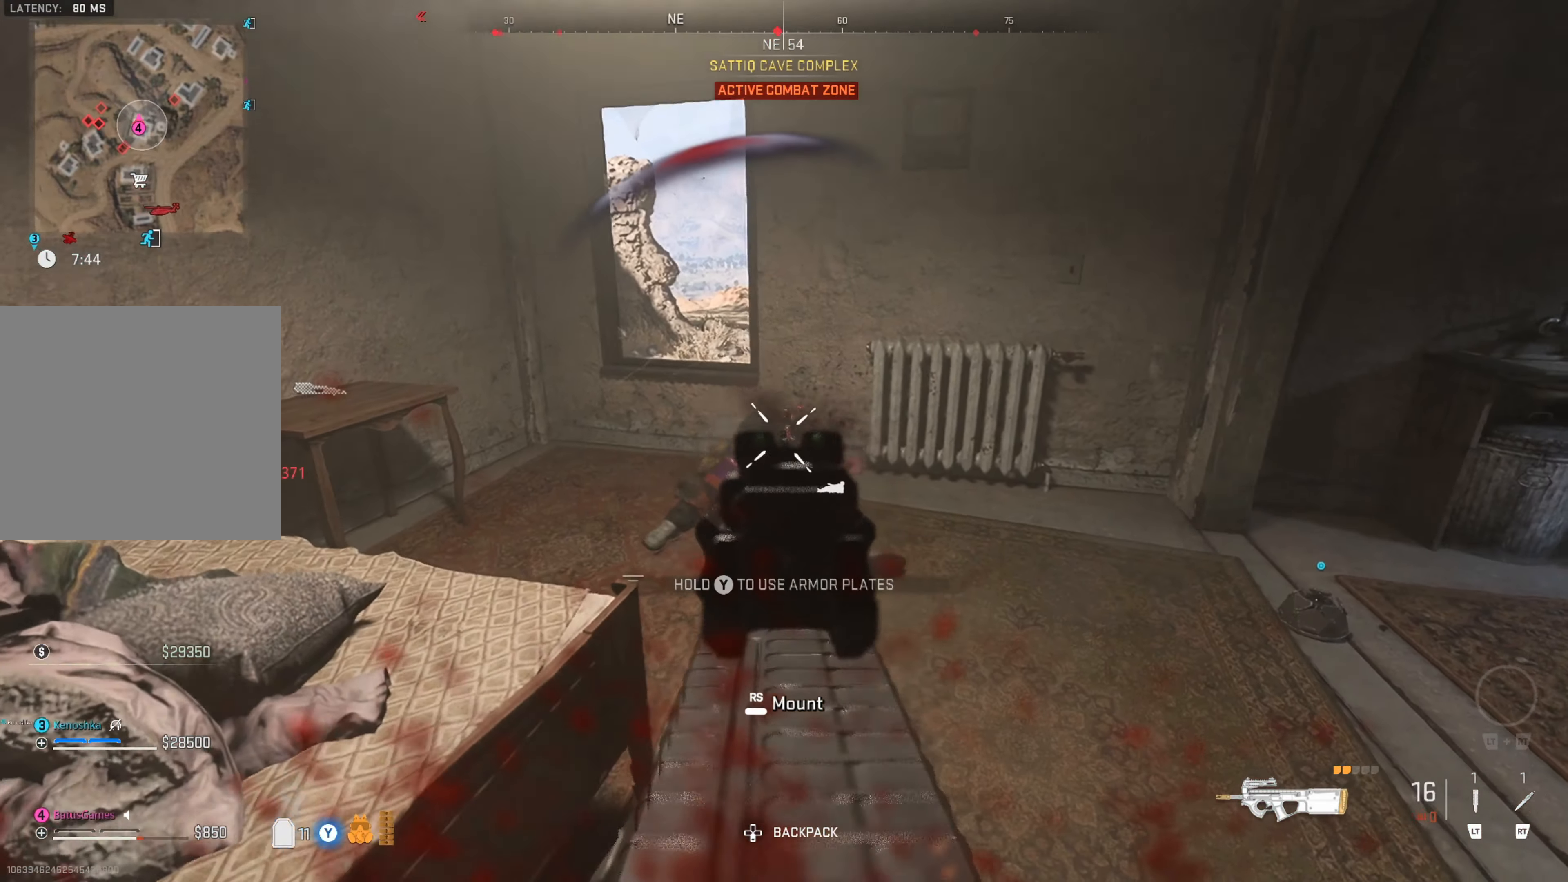
{"buttons": ["L1", "R1"], "left_stick": "center", "right_stick": "down-left", "events": [[16, "right_stick", "down"], [66, "left_stick", "down-left"], [183, "left_stick", "center"], [300, "right_stick", "down-left"]]}
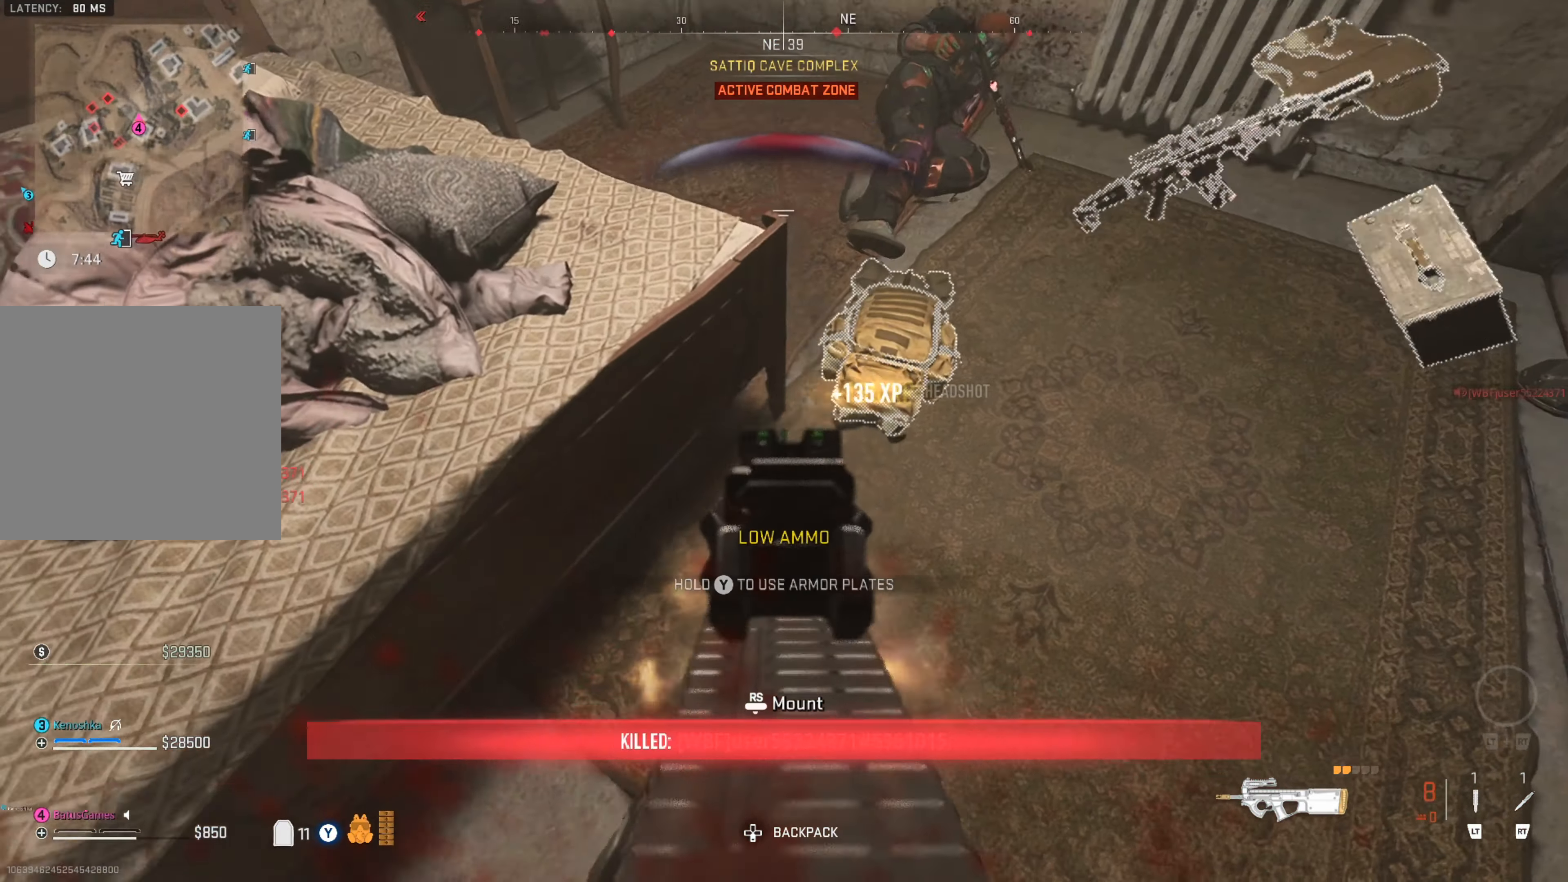
{"buttons": [], "left_stick": "right", "right_stick": "center", "events": [[116, "left_stick", "right"], [183, "right_stick", "center"], [233, "right_stick", "up-right"], [250, "left_stick", "center"], [283, "L1", "up"], [400, "R1", "up"], [400, "right_stick", "center"], [466, "left_stick", "right"]]}
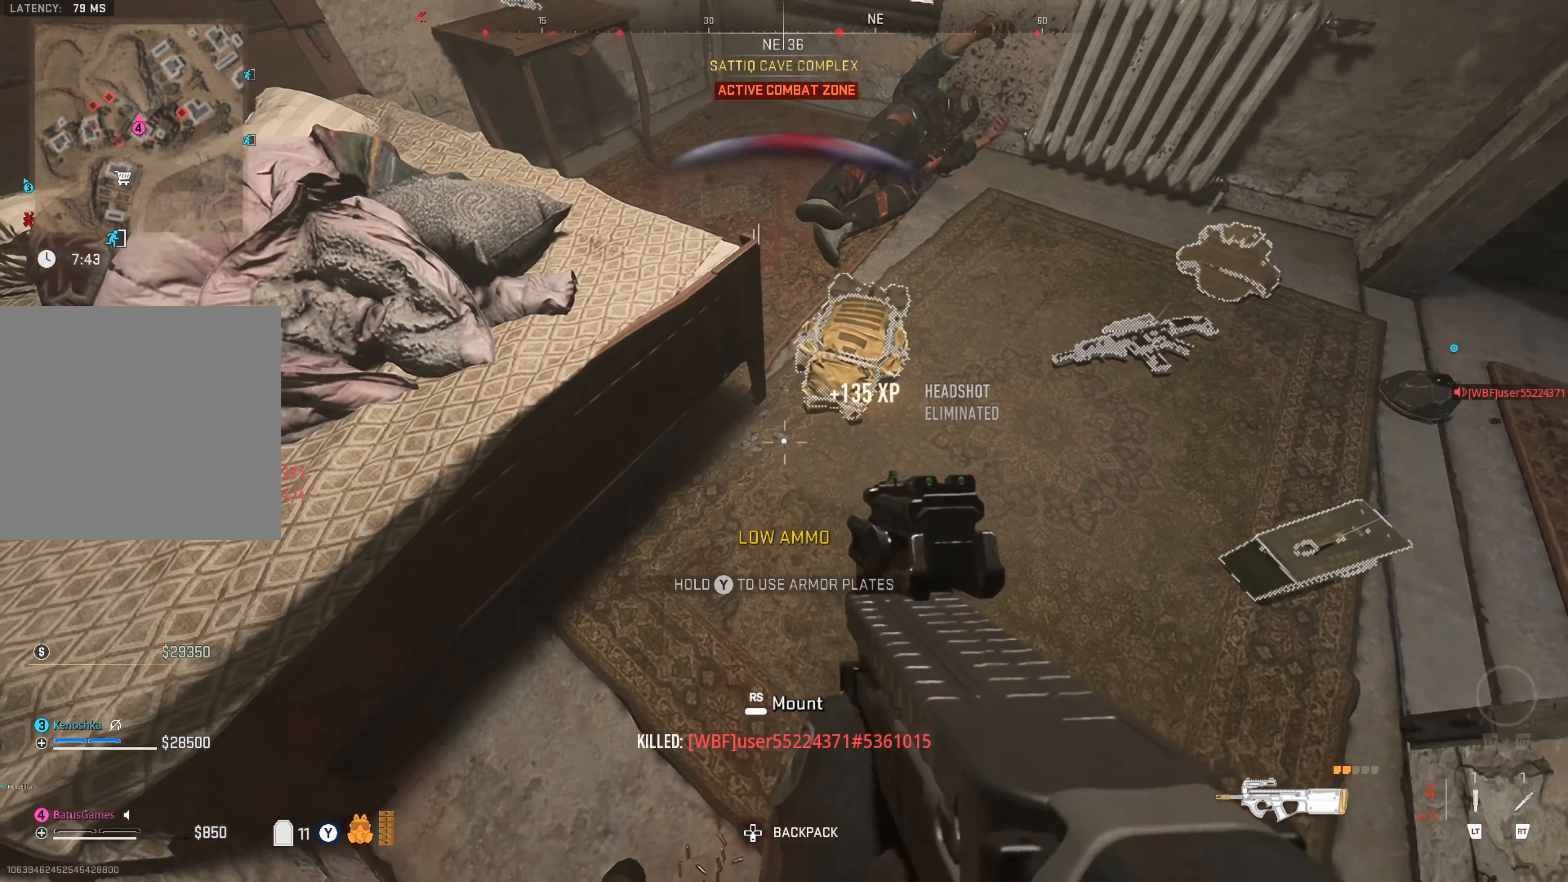
{"buttons": [], "left_stick": "center", "right_stick": "right", "events": [[150, "left_stick", "center"], [500, "right_stick", "right"]]}
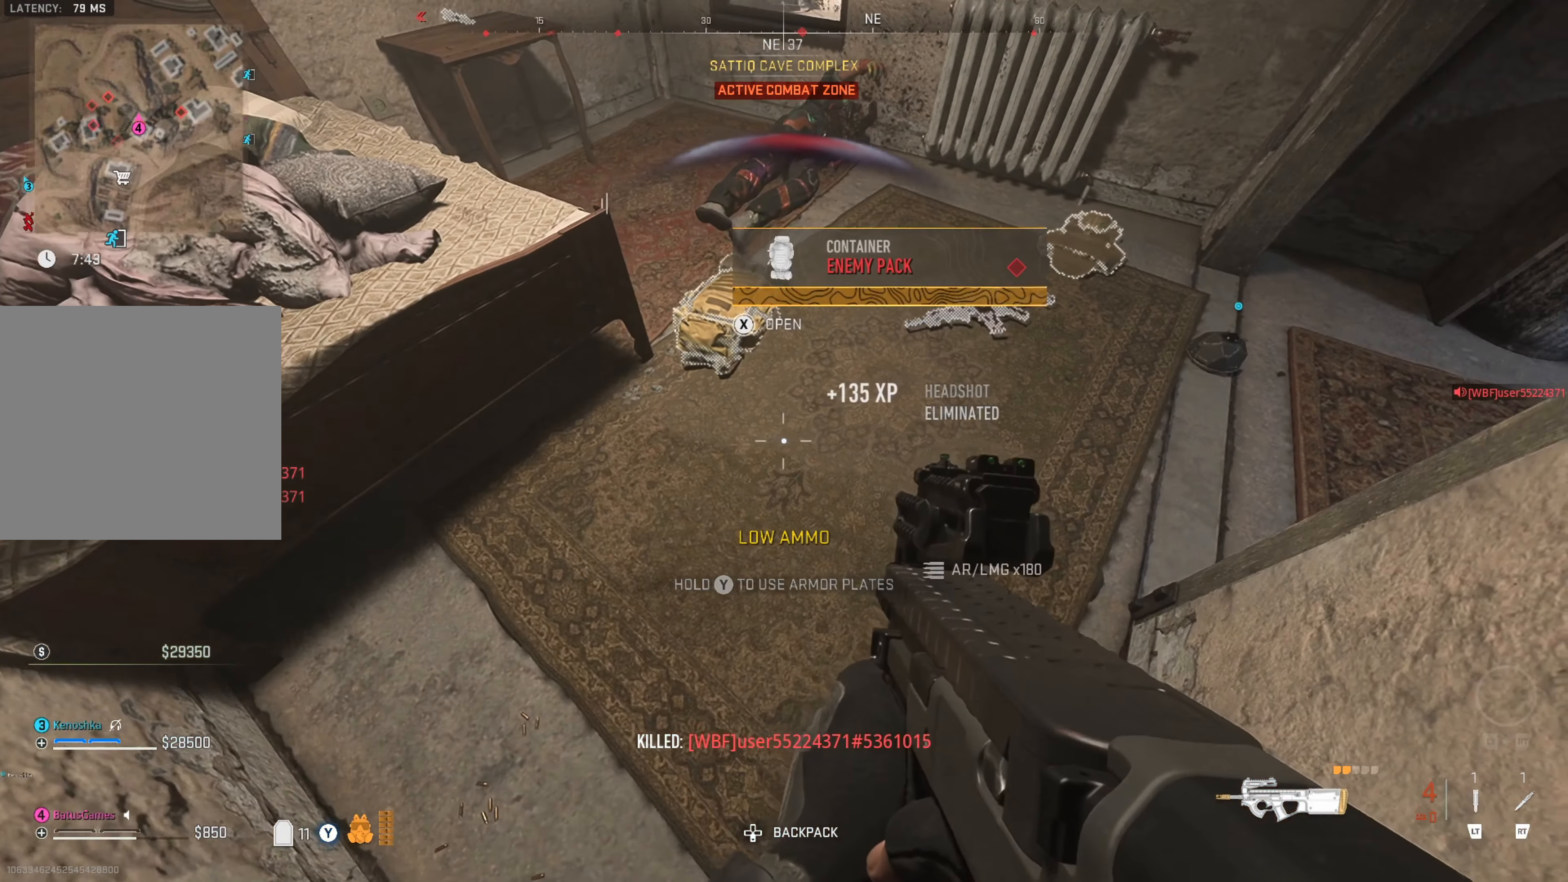
{"buttons": [], "left_stick": "center", "right_stick": "center", "events": [[250, "right_stick", "center"]]}